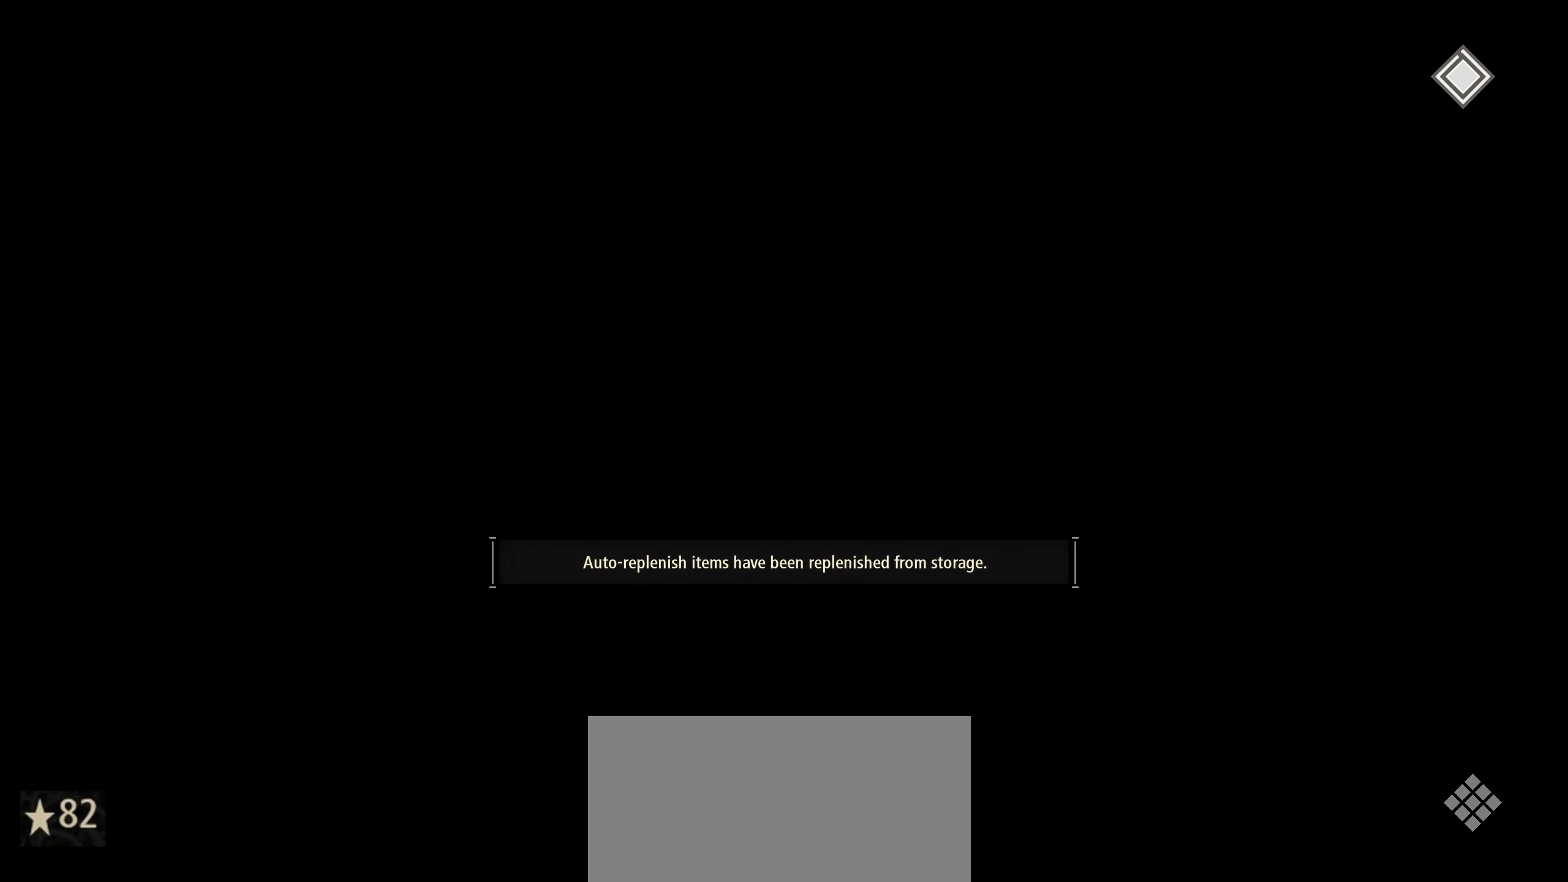
Gameplay with keyboard and mouse; each line is a JSON object with the keys and mouse buttons held at the frame after it. "events" lists presses ("down") and releases ("up") of "1", "2", "3", "4", "5", "6", "7", "8", "a", "alt", "c", "caps_lock", "ctrl", "d", "e", "f", "g", "left", "q", "r", "right", "s", "shift", "space", "t", "tab", "tilde", "up", "v", "w", "x", "z", "mouse_left", "mouse_wheel" and "mouse_right" between this image and that frame as [ms after this image, input, new state], when the widget could be followed in between. "mouse_left", "mouse_wheel", "mouse_right" = the "left", "wheel", "right" buttons of the "mouse" list. No other keys are recorded. "wheel" means that the mouse wheel is clicked or scrolled. "mouse_move" is the direction in which the mouse moves at that frame (one of eight, or "still"), when it could be read.
{"keys": [], "mouse": [], "mouse_move": "still", "events": []}
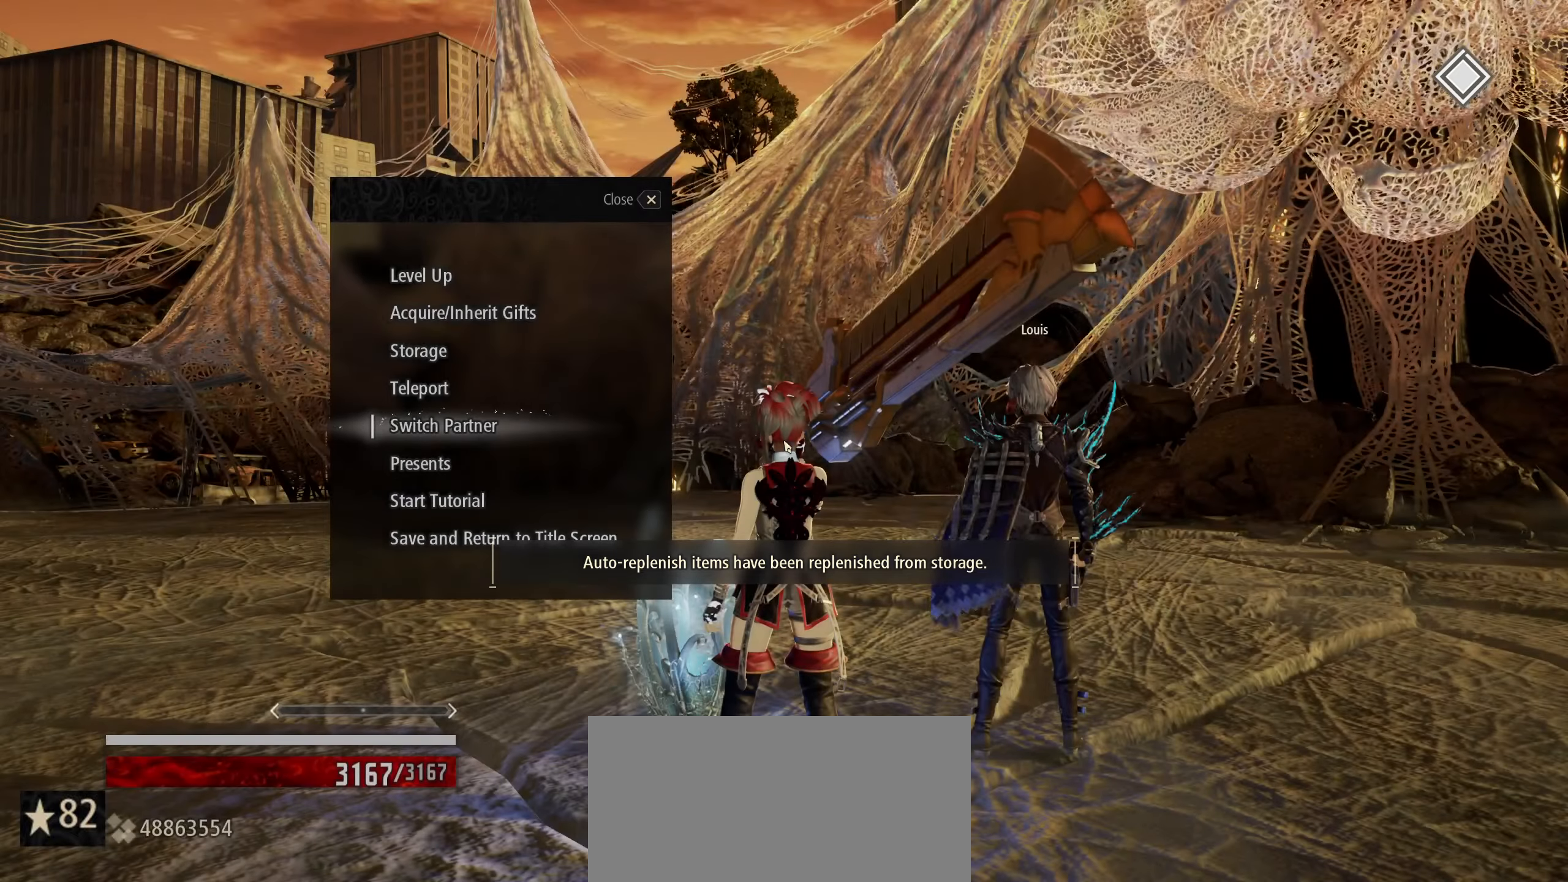
{"keys": [], "mouse": [], "mouse_move": "still", "events": []}
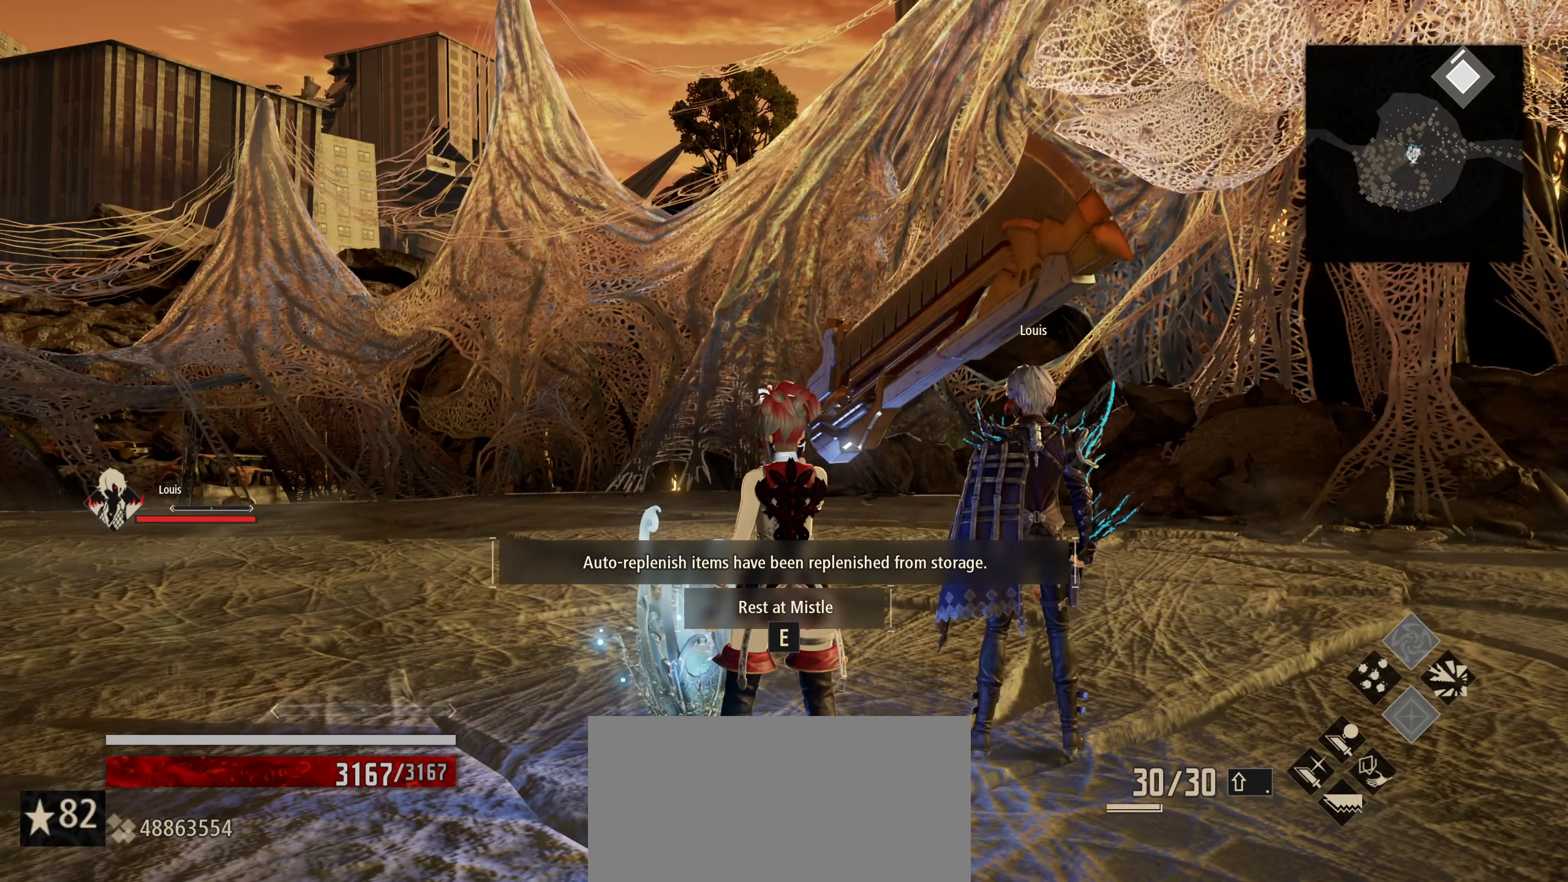
{"keys": ["s"], "mouse": [], "mouse_move": "still", "events": [[400, "s", "down"]]}
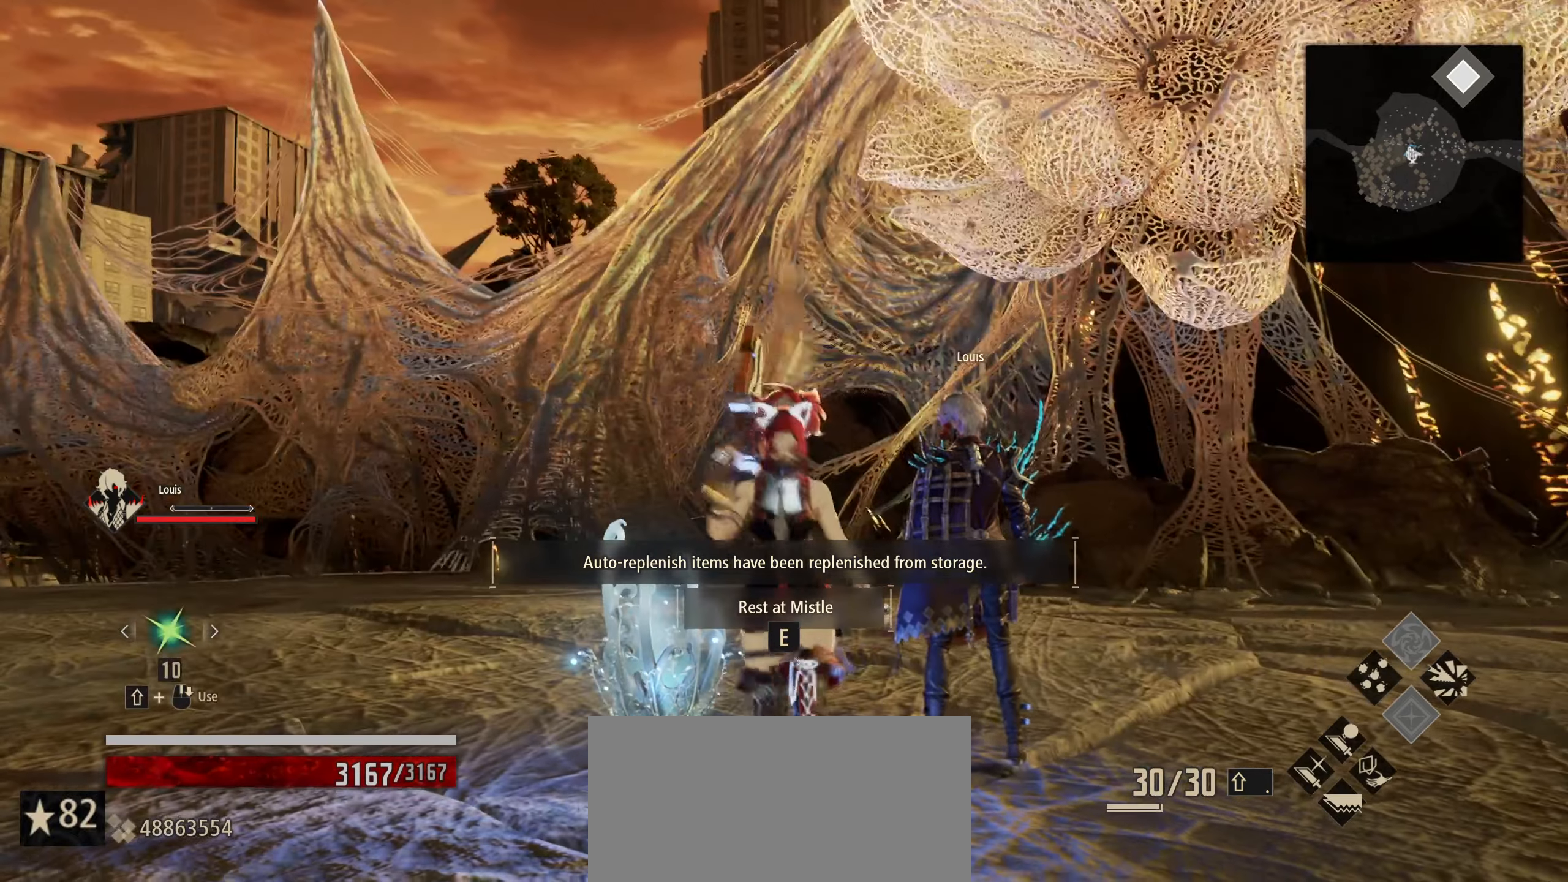
{"keys": [], "mouse": [], "mouse_move": "still", "events": [[284, "s", "up"]]}
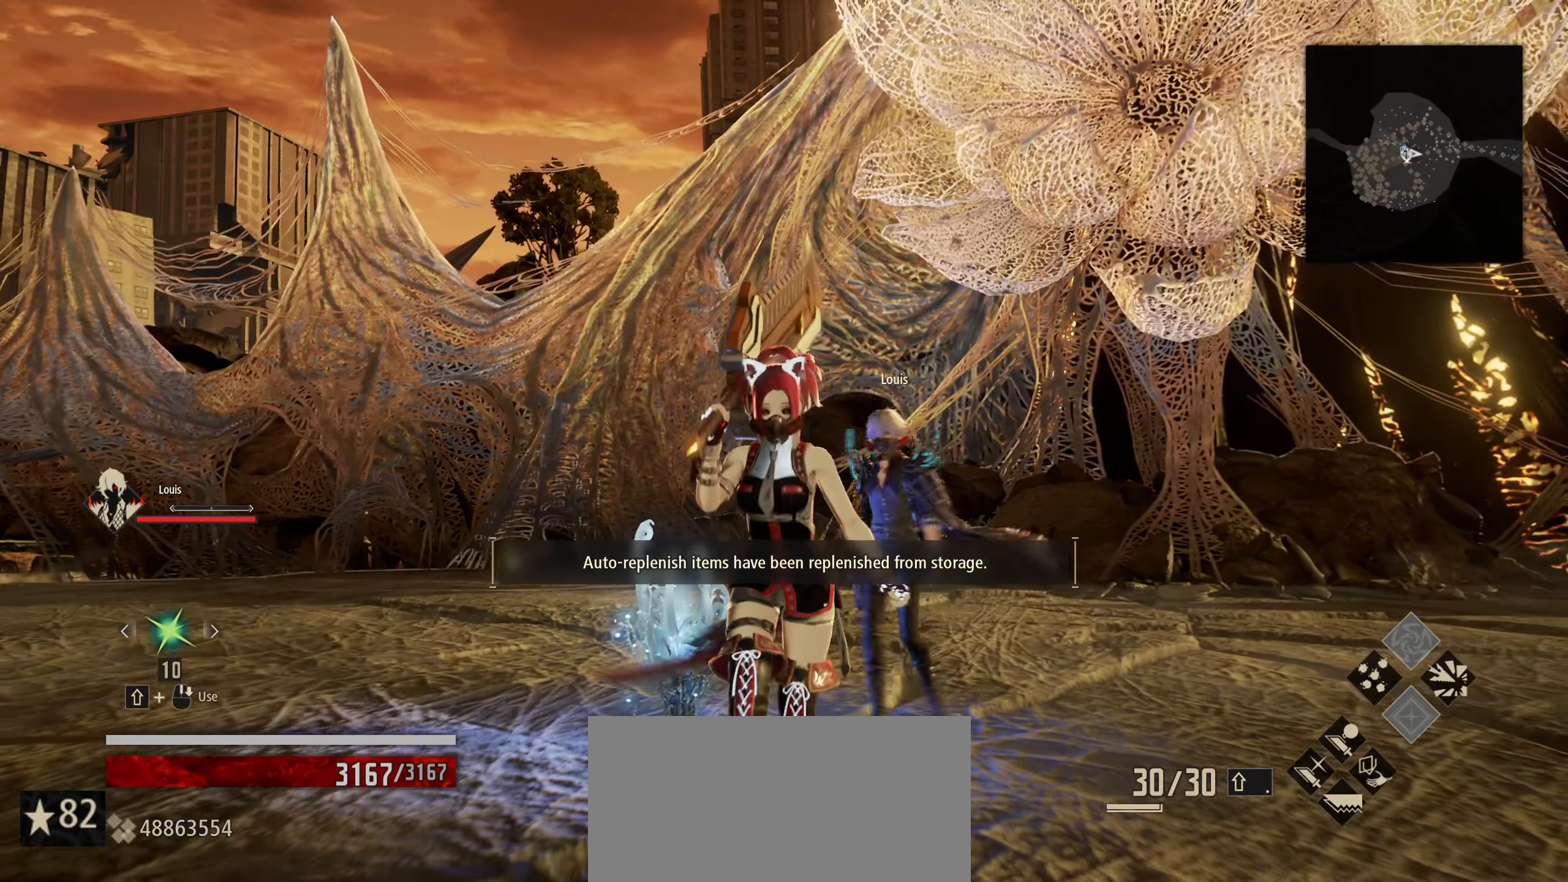
{"keys": [], "mouse": [], "mouse_move": "up-right", "events": []}
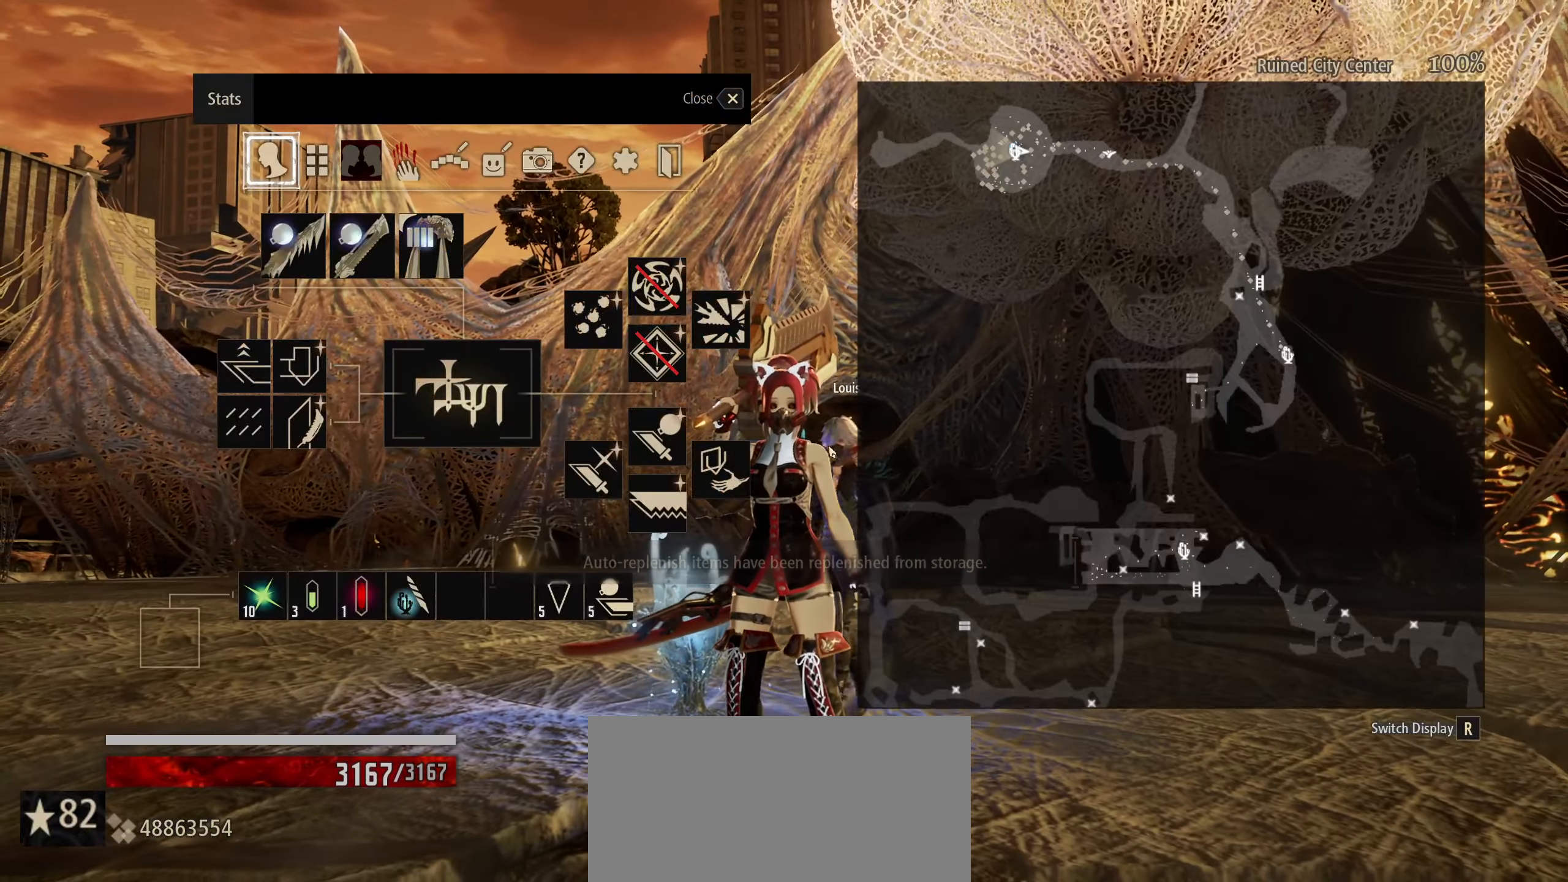
{"keys": [], "mouse": [], "mouse_move": "left", "events": []}
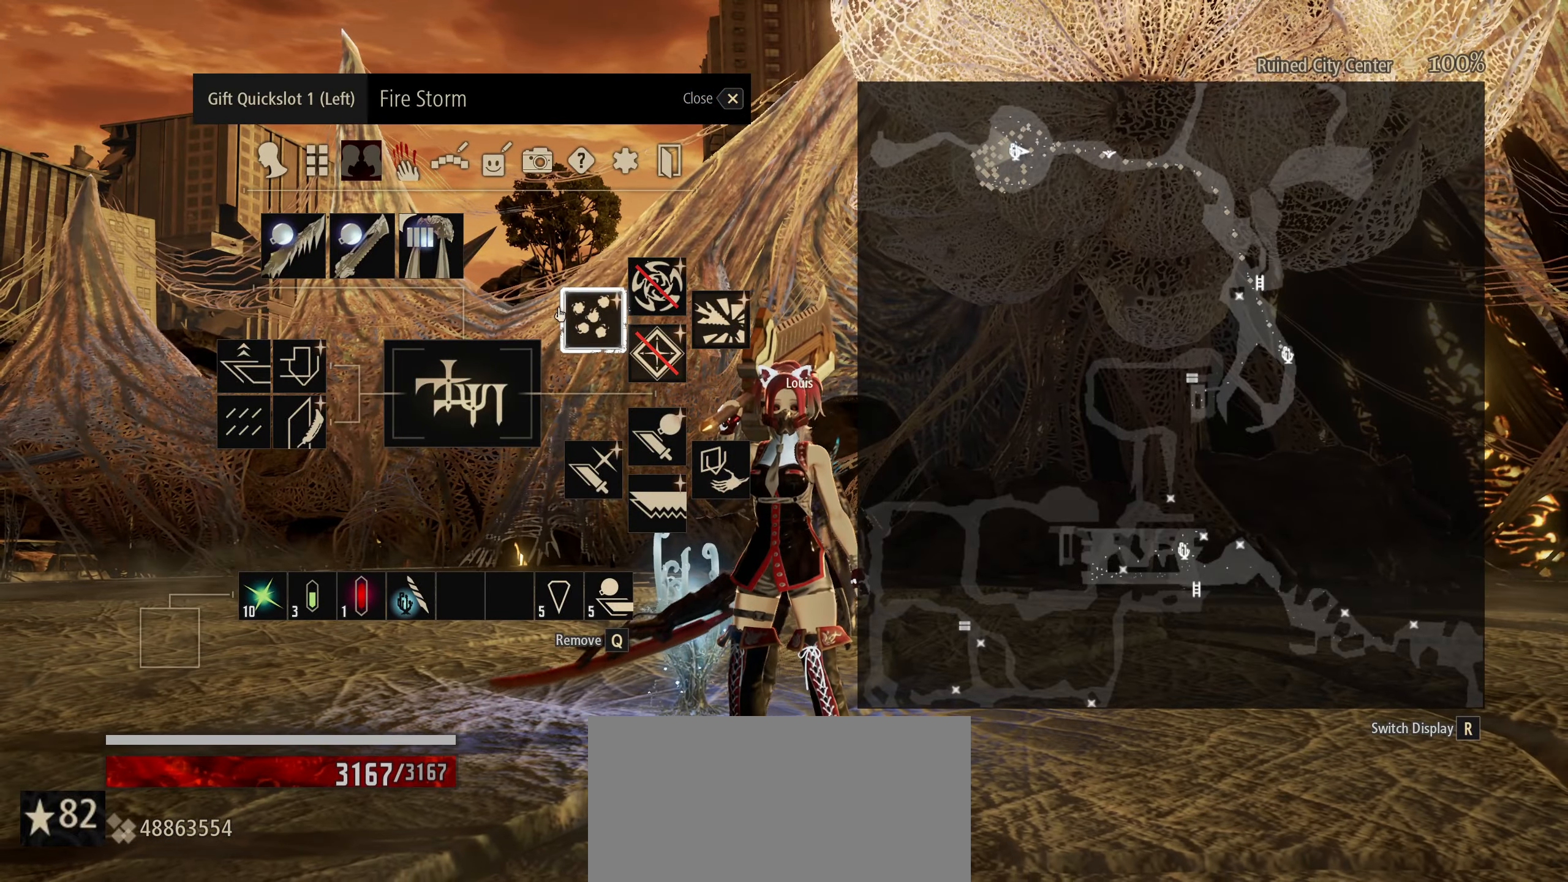
{"keys": [], "mouse": [], "mouse_move": "down-right", "events": []}
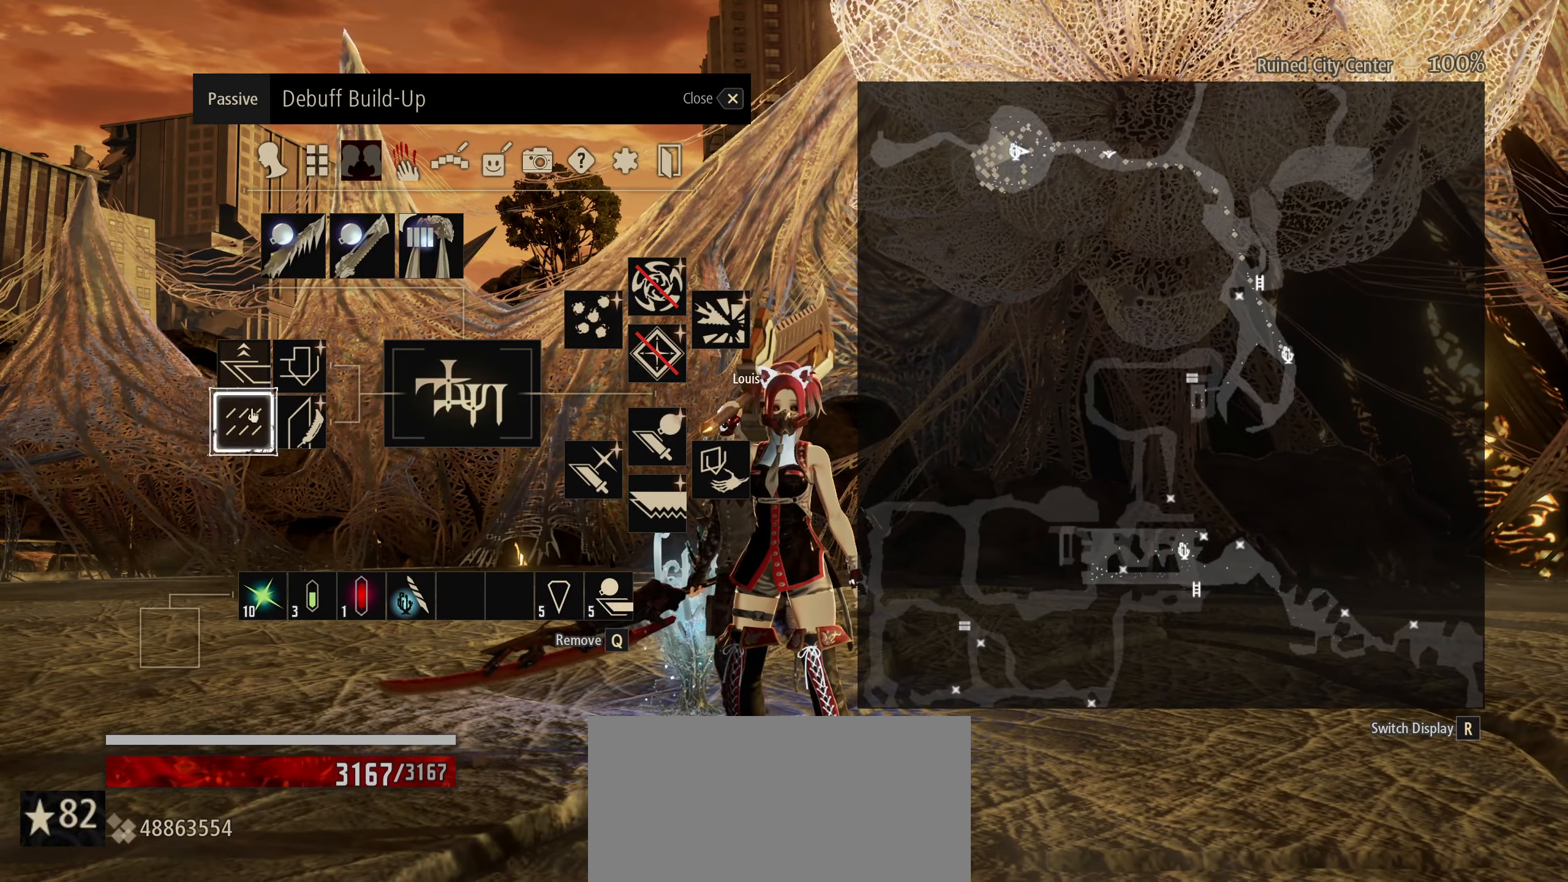
{"keys": [], "mouse": [], "mouse_move": "down-left", "events": []}
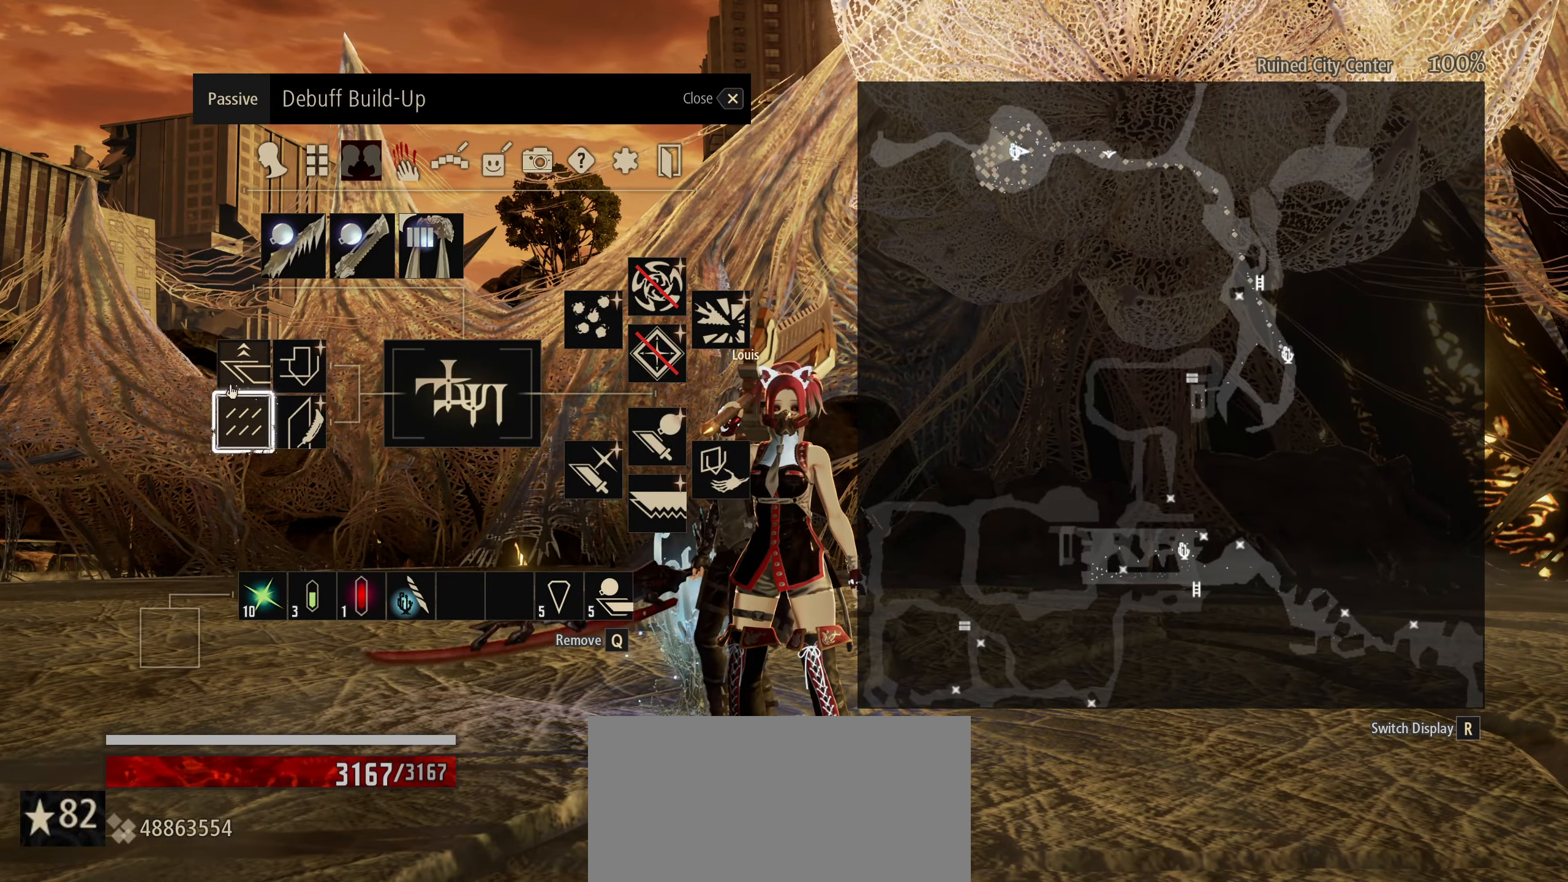
{"keys": [], "mouse": [], "mouse_move": "up", "events": []}
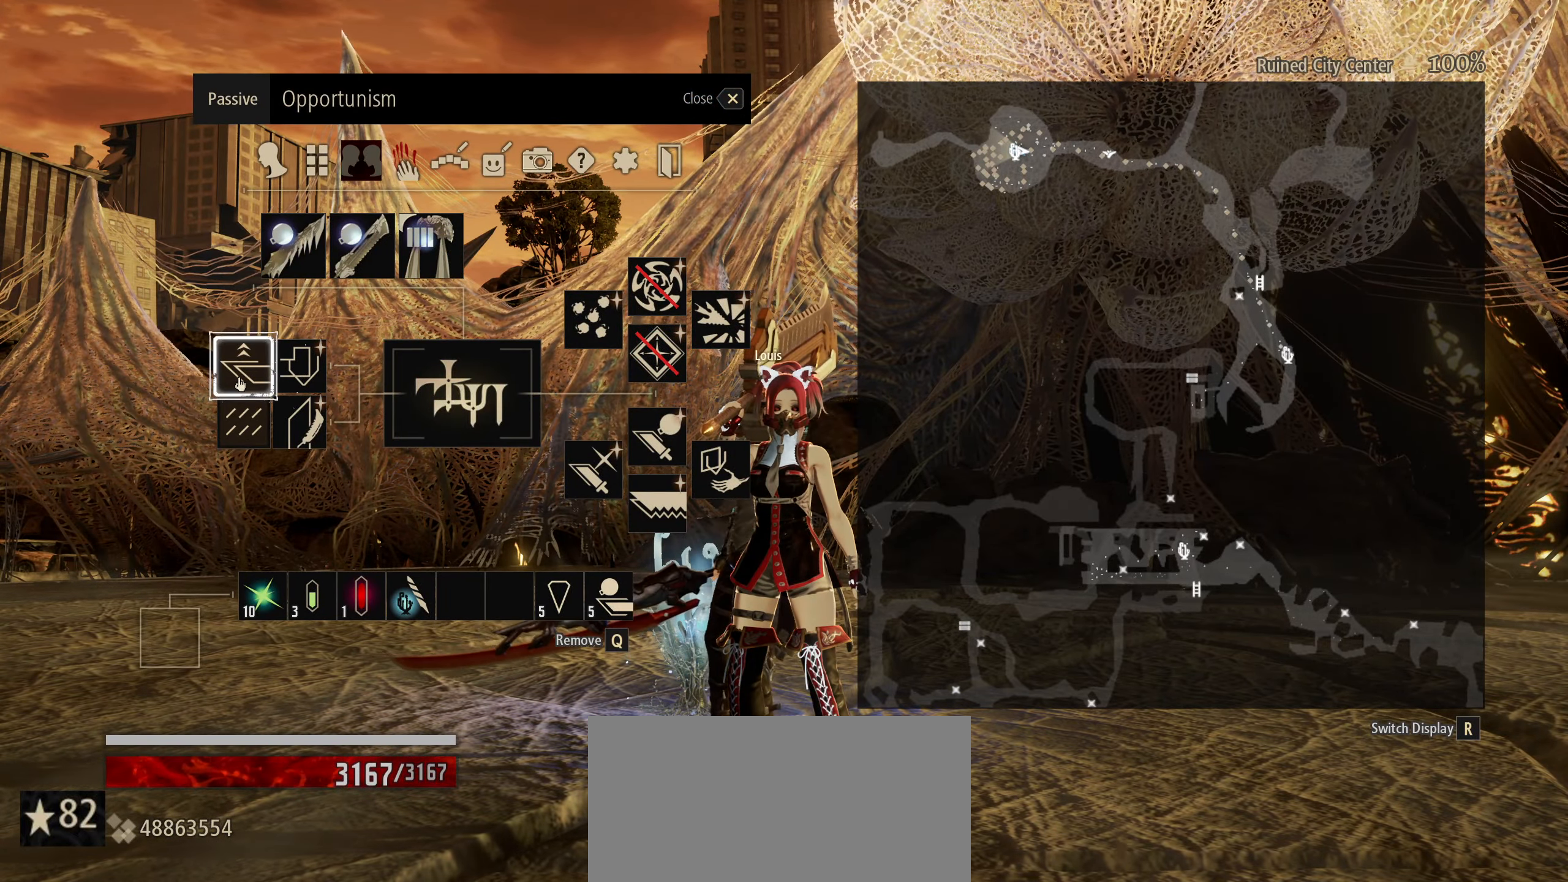
{"keys": [], "mouse": [], "mouse_move": "still", "events": []}
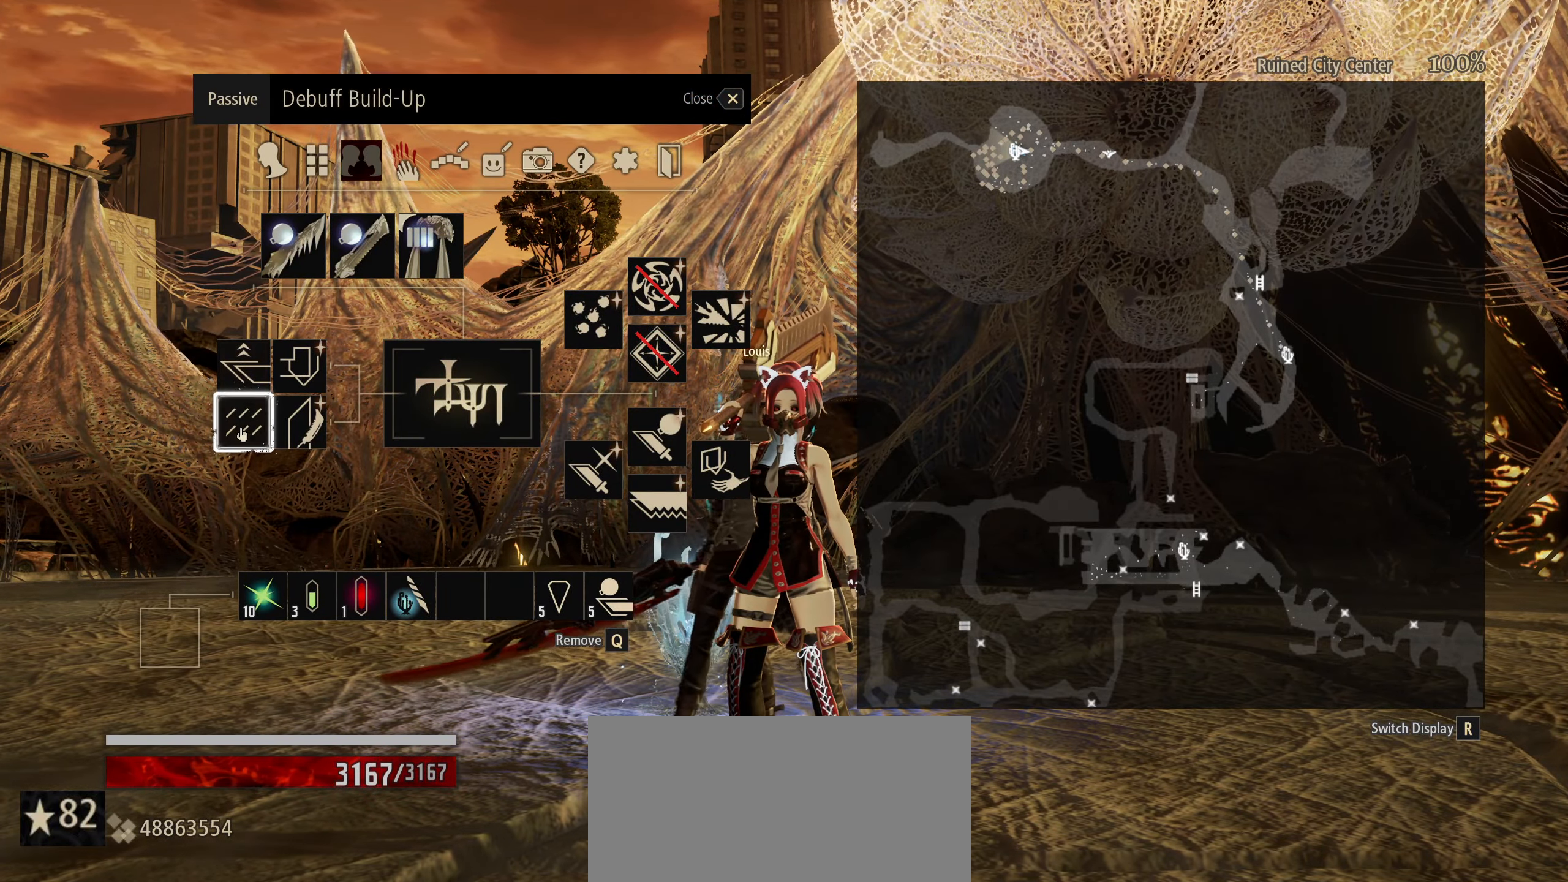
{"keys": [], "mouse": [], "mouse_move": "up", "events": []}
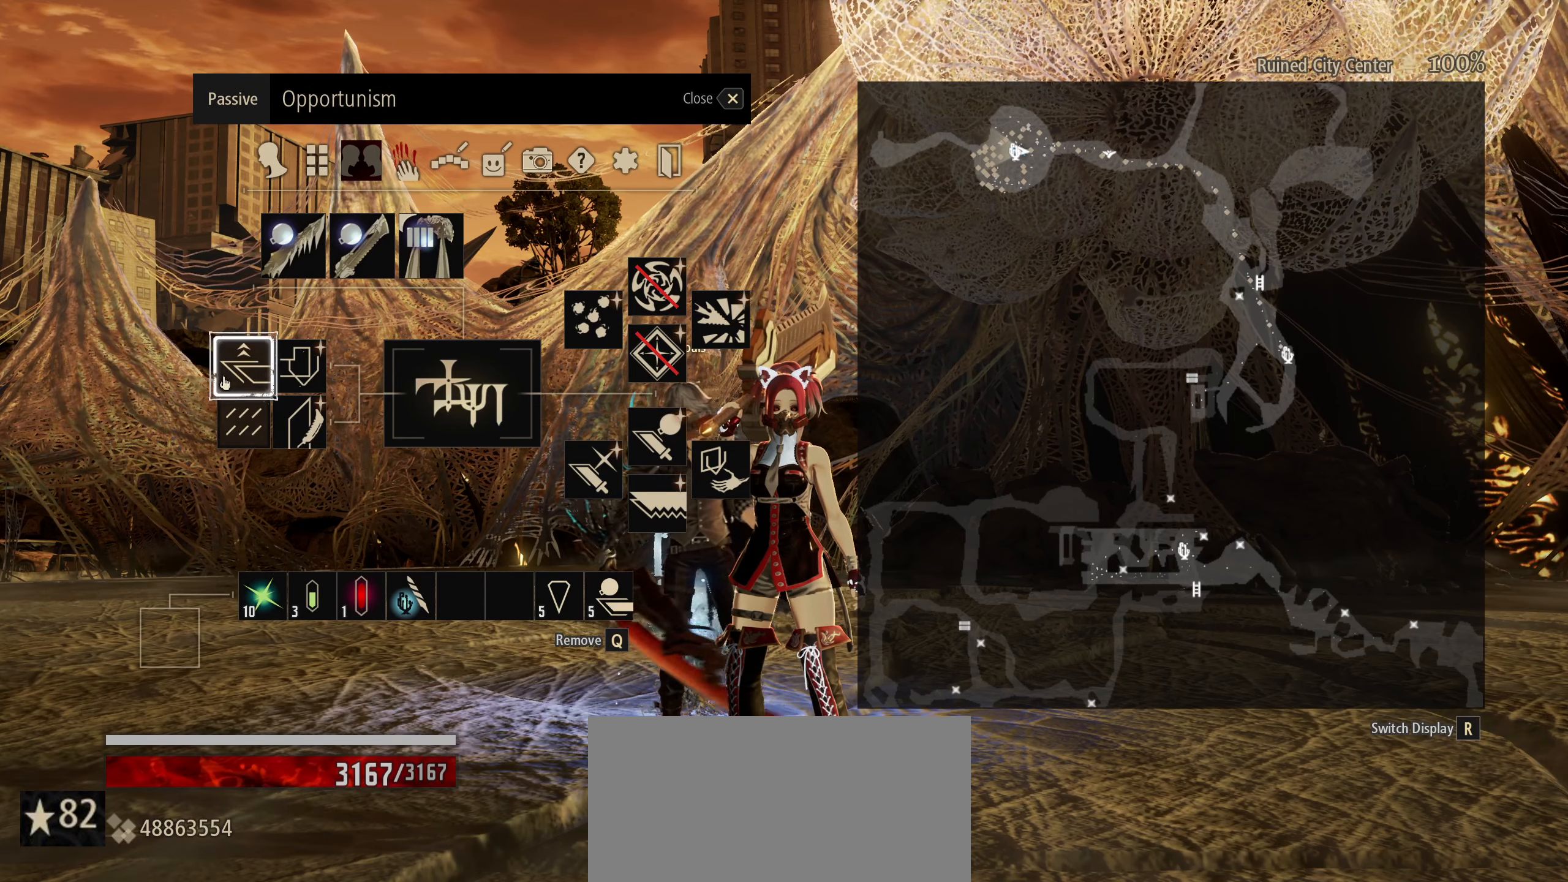
{"keys": [], "mouse": [], "mouse_move": "right", "events": []}
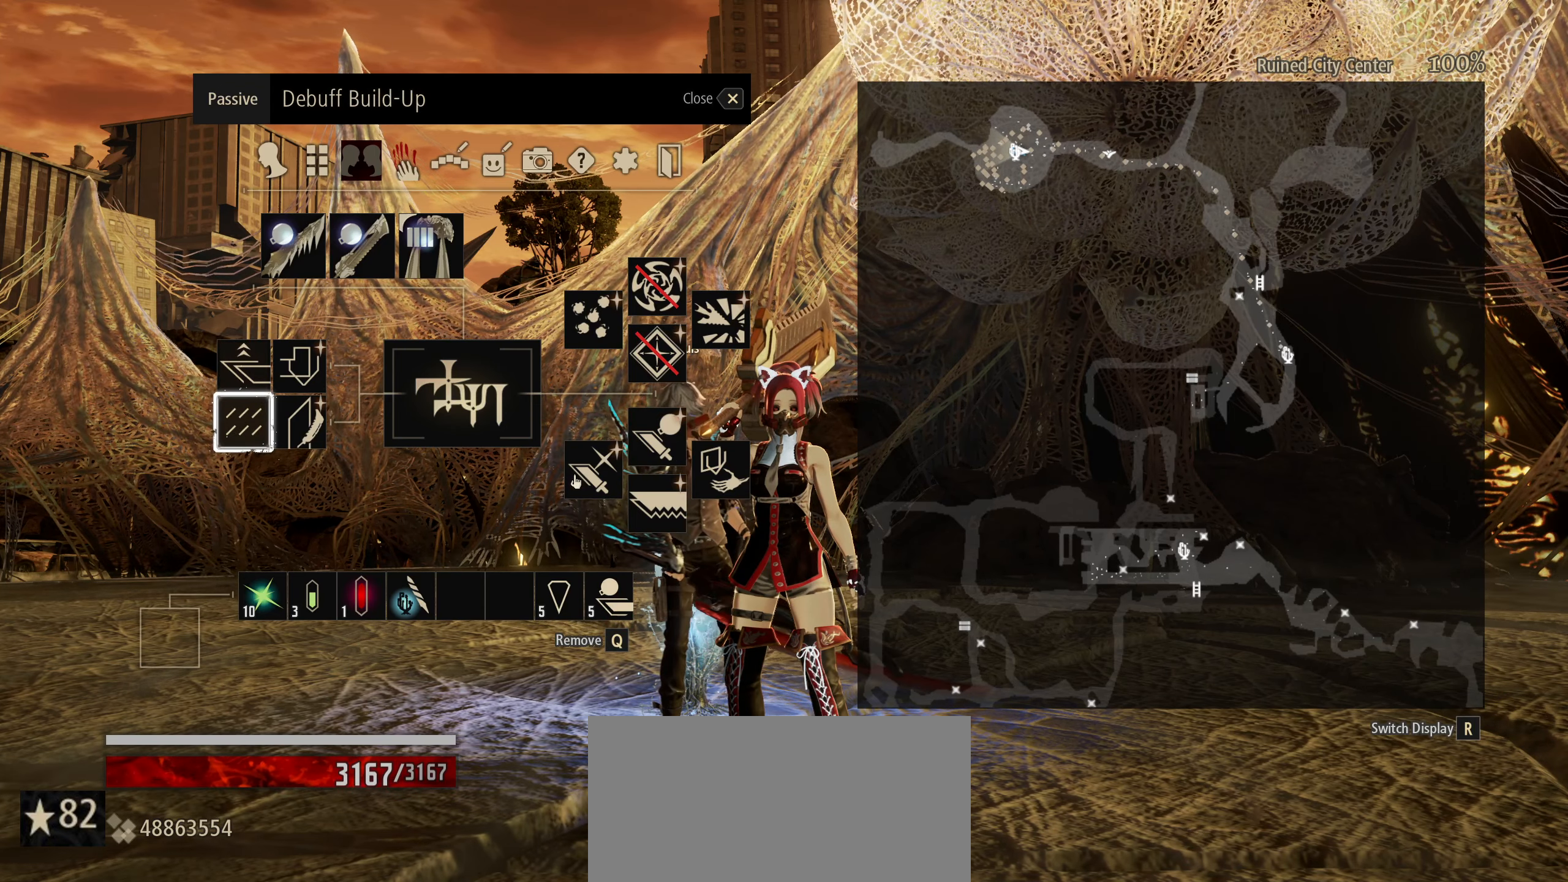
{"keys": [], "mouse": [], "mouse_move": "down-right", "events": []}
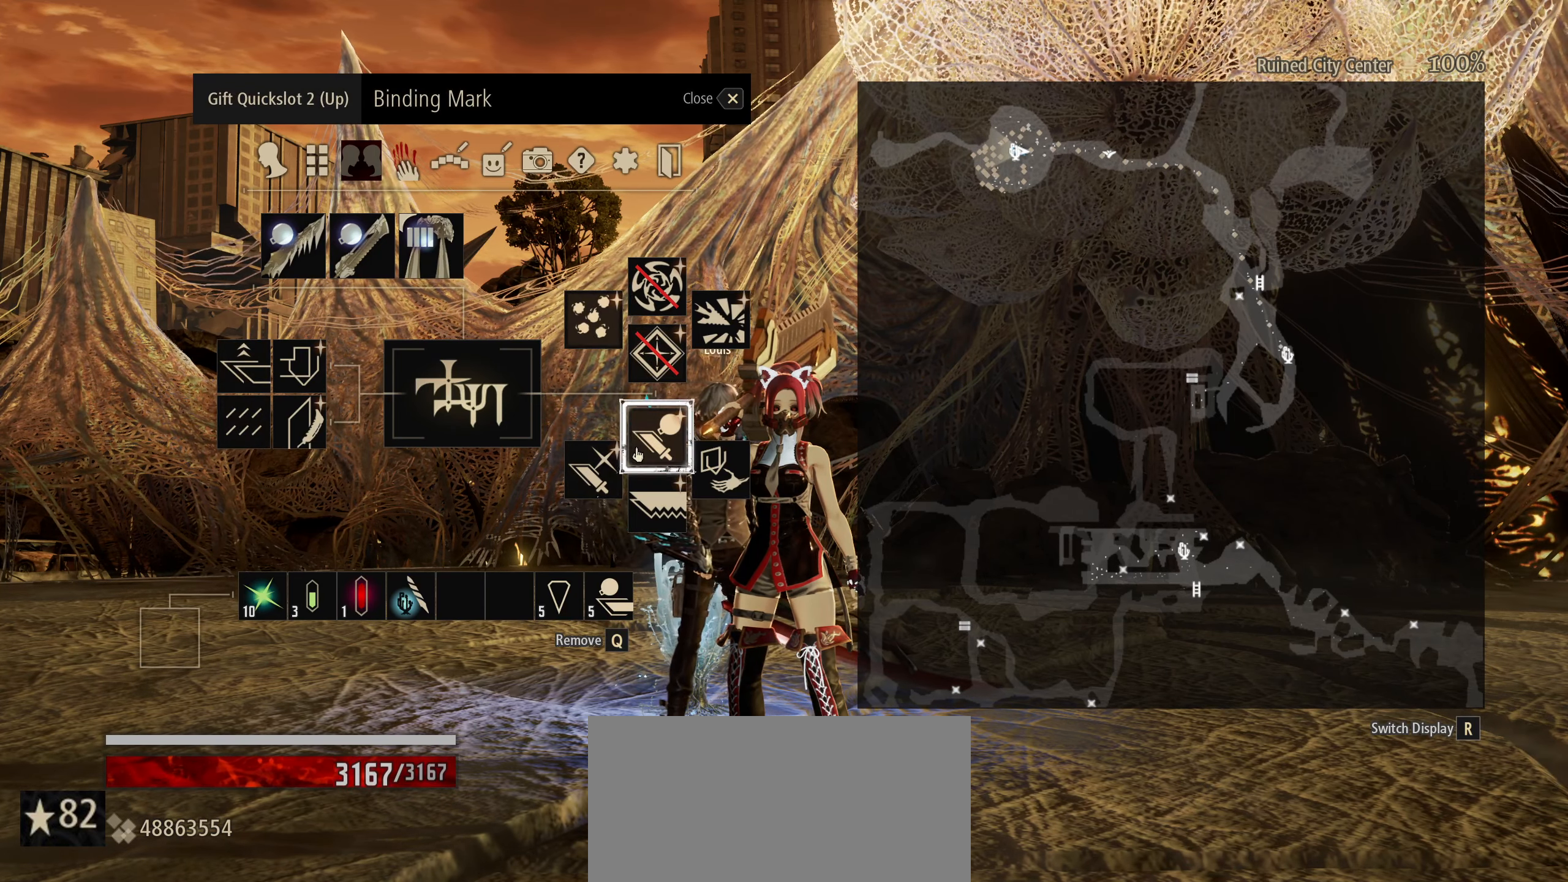
{"keys": [], "mouse": [], "mouse_move": "still", "events": []}
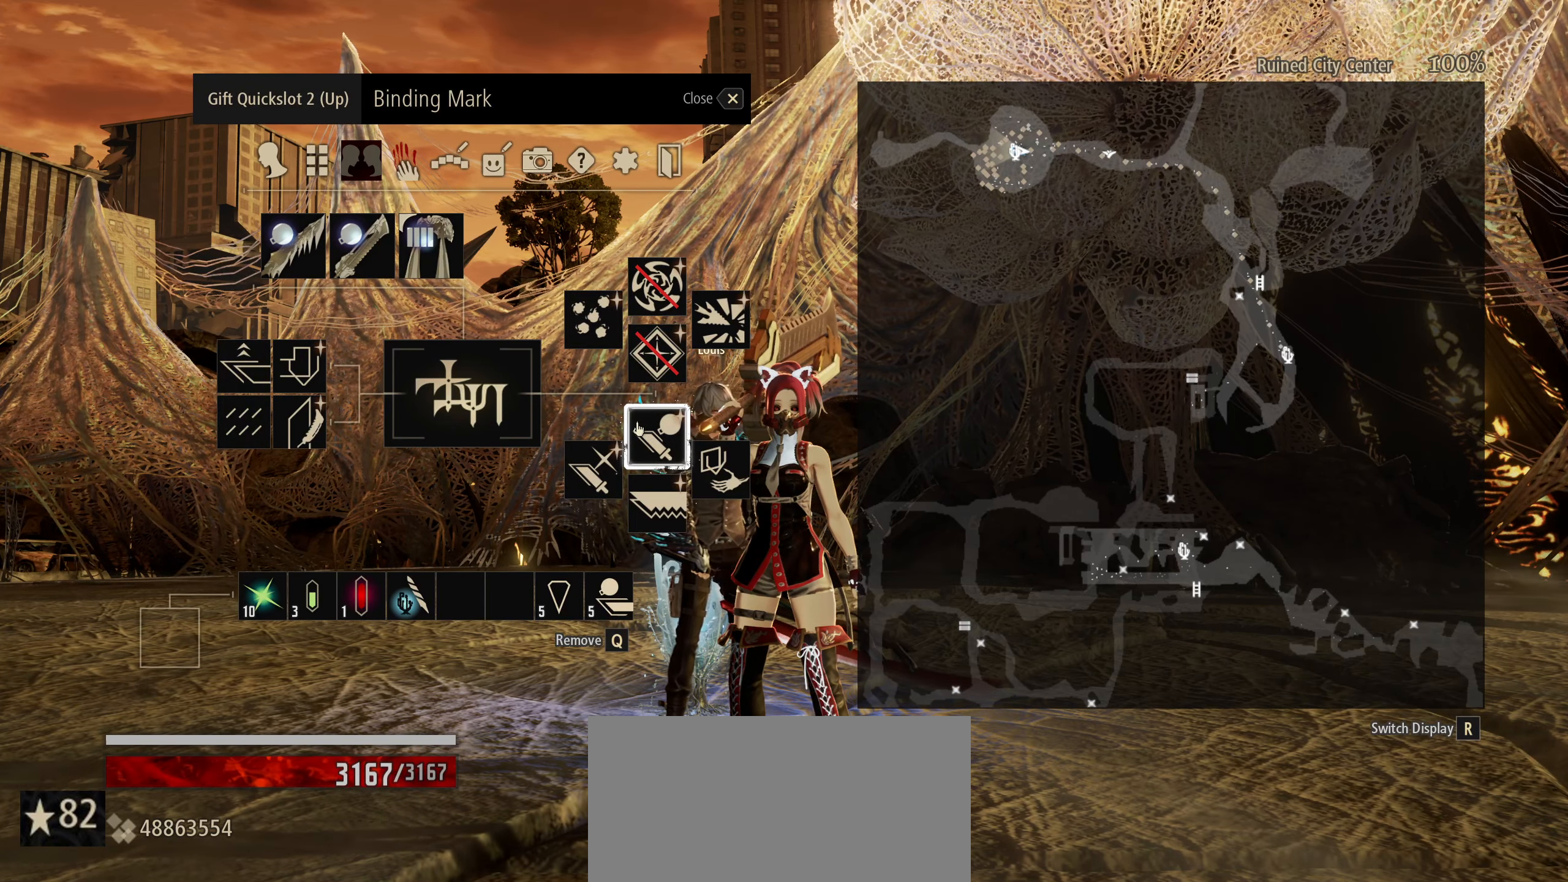
{"keys": [], "mouse": [], "mouse_move": "still", "events": []}
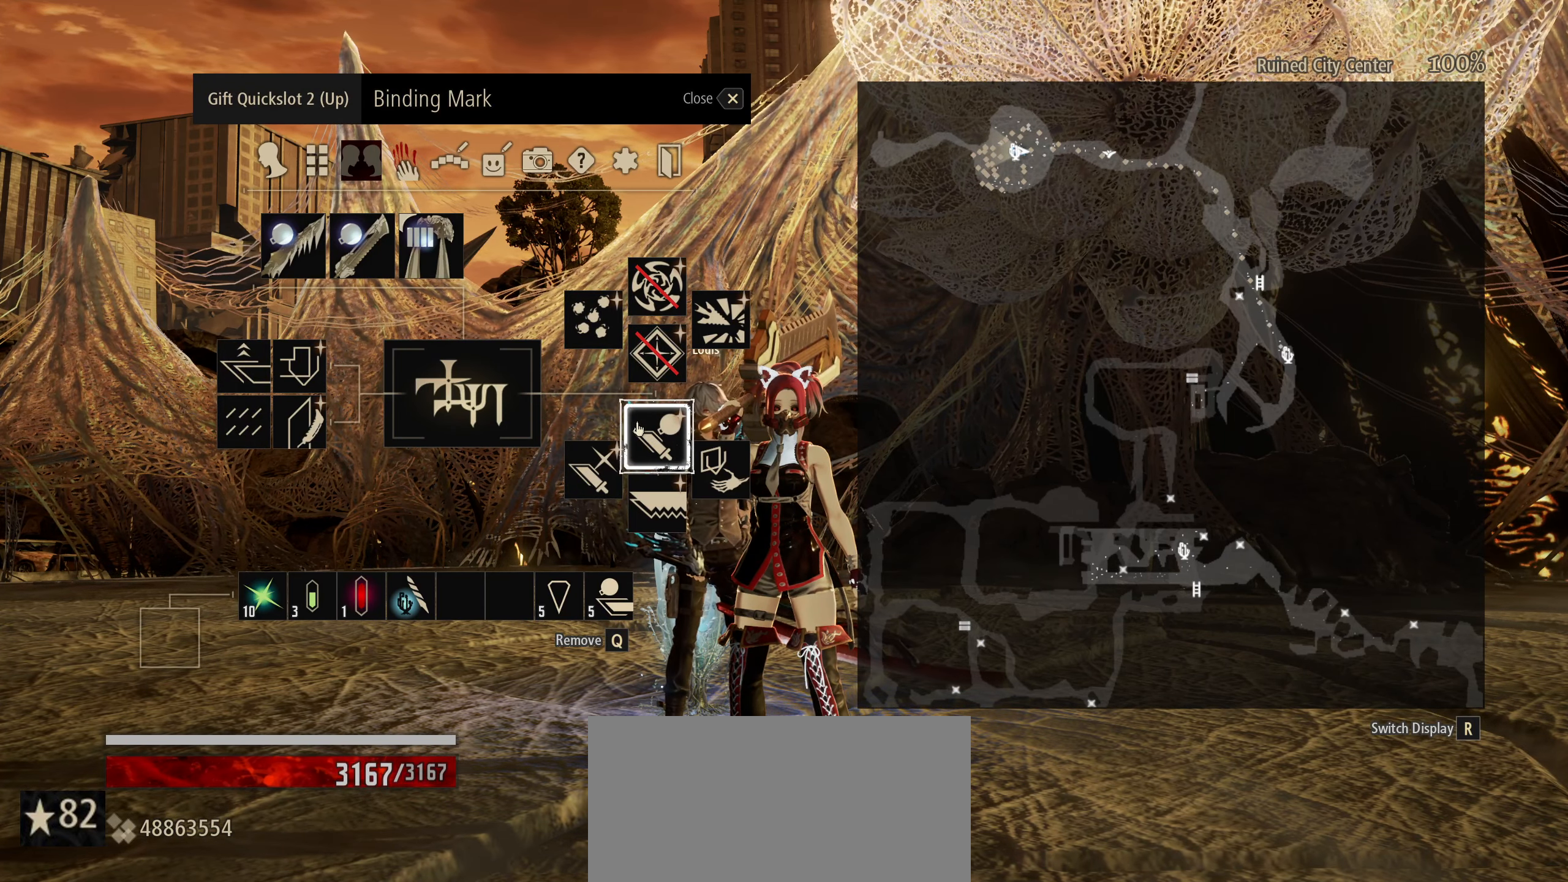
{"keys": [], "mouse": [], "mouse_move": "still", "events": []}
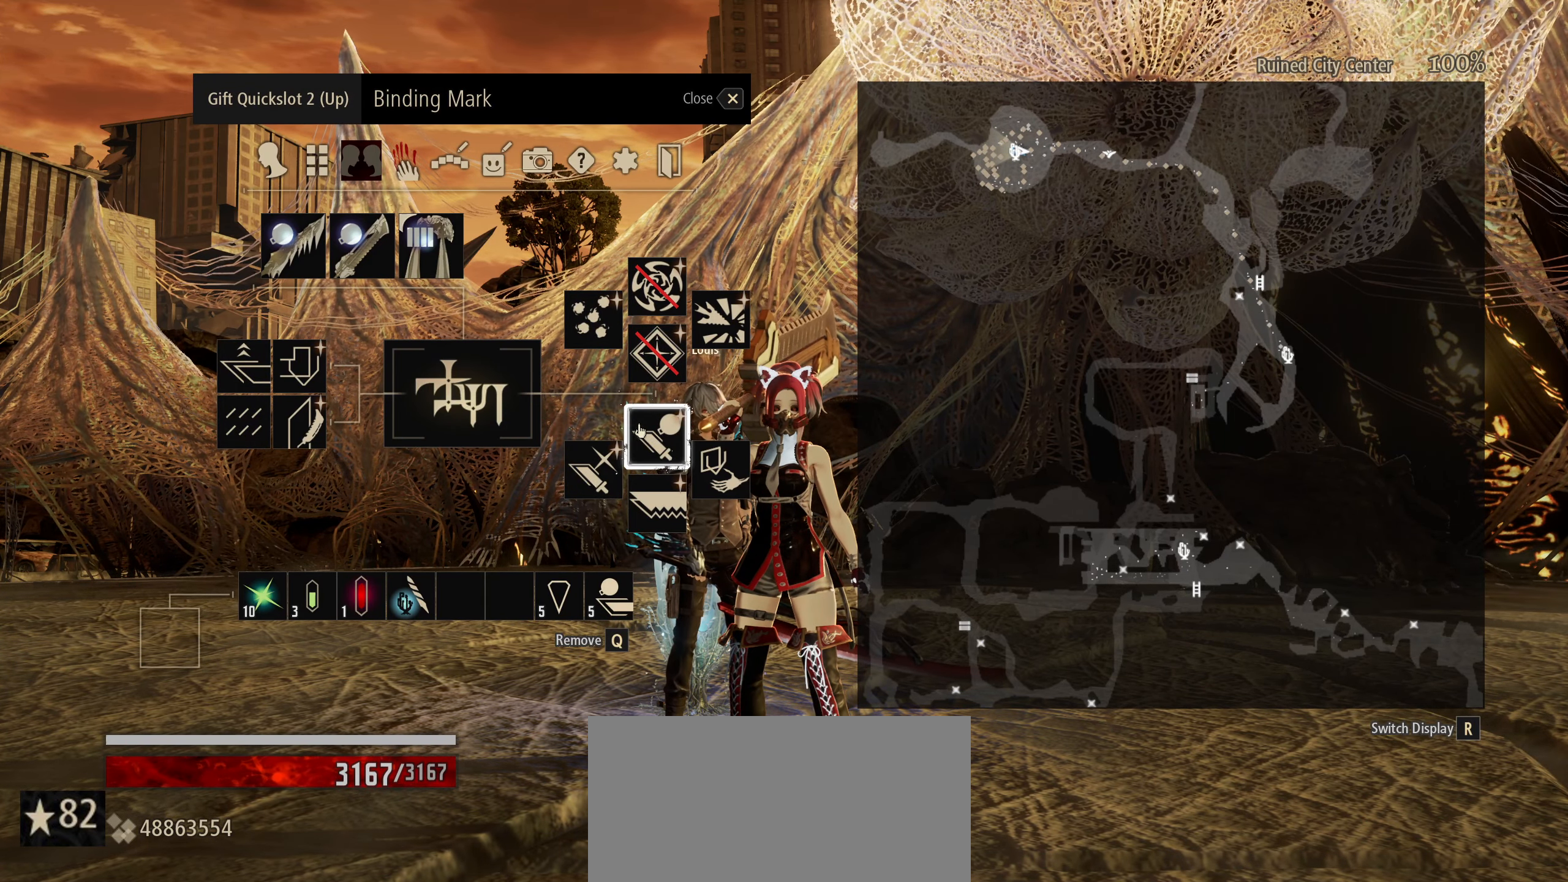
{"keys": [], "mouse": [], "mouse_move": "up-right", "events": []}
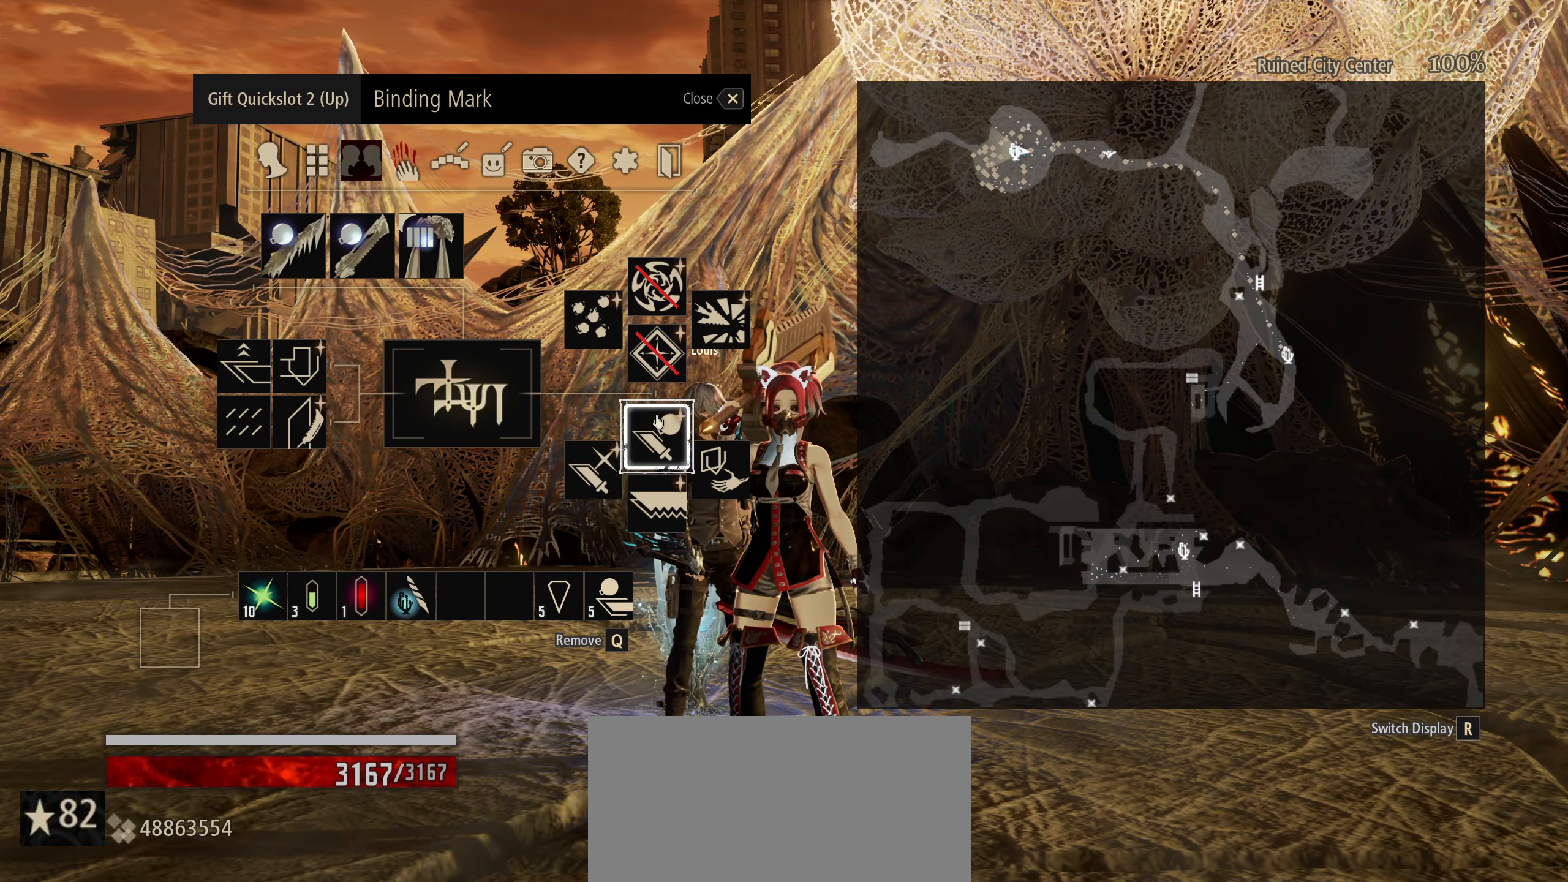
{"keys": [], "mouse": [], "mouse_move": "up-right", "events": []}
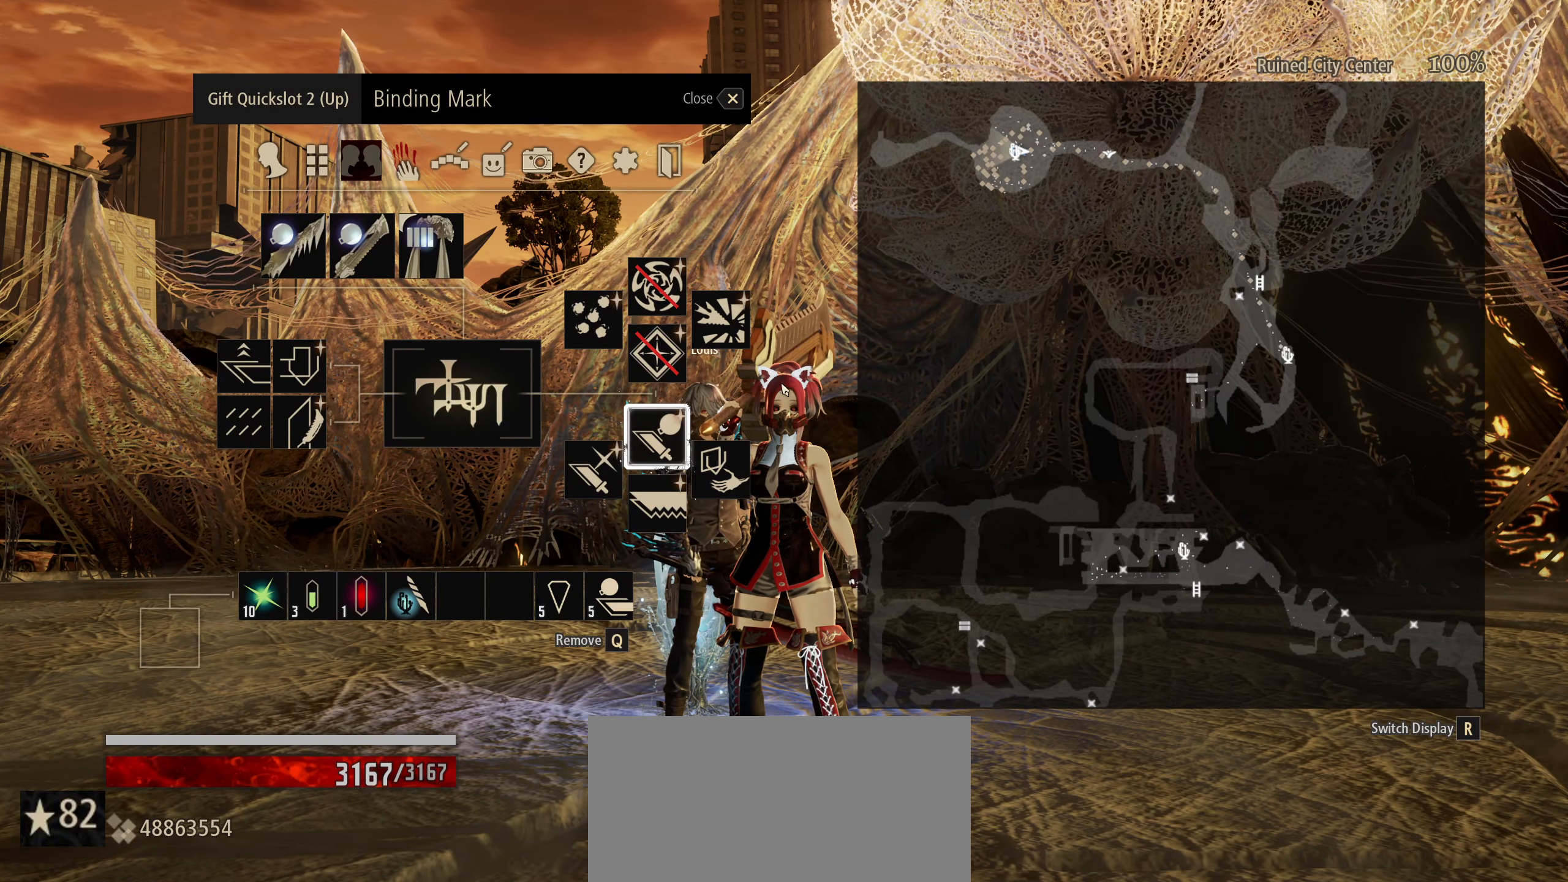
{"keys": [], "mouse": [], "mouse_move": "still", "events": []}
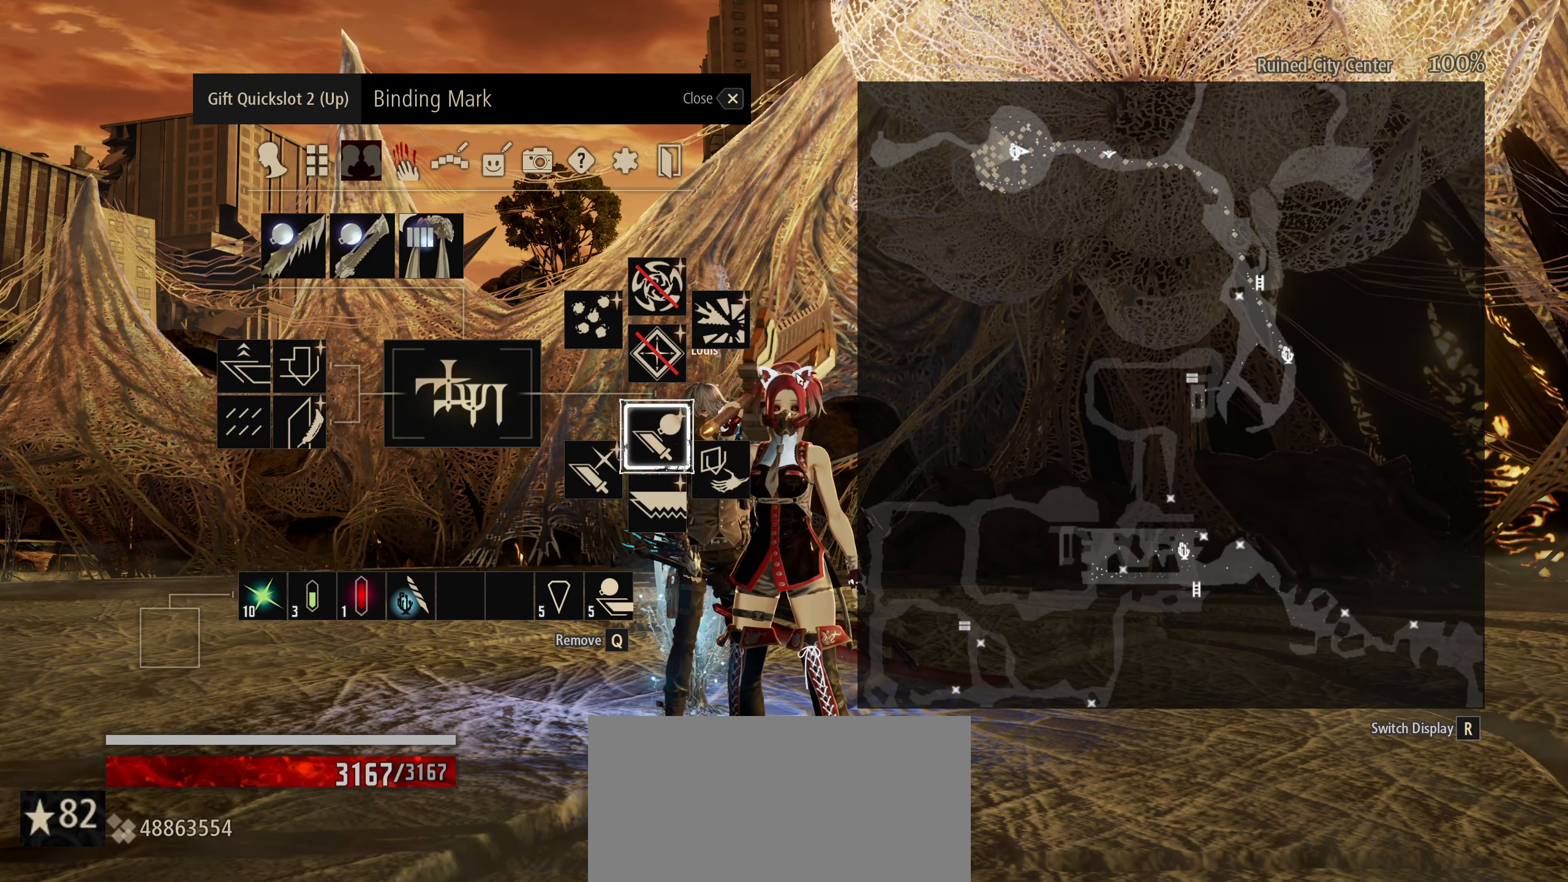
{"keys": [], "mouse": [], "mouse_move": "still", "events": []}
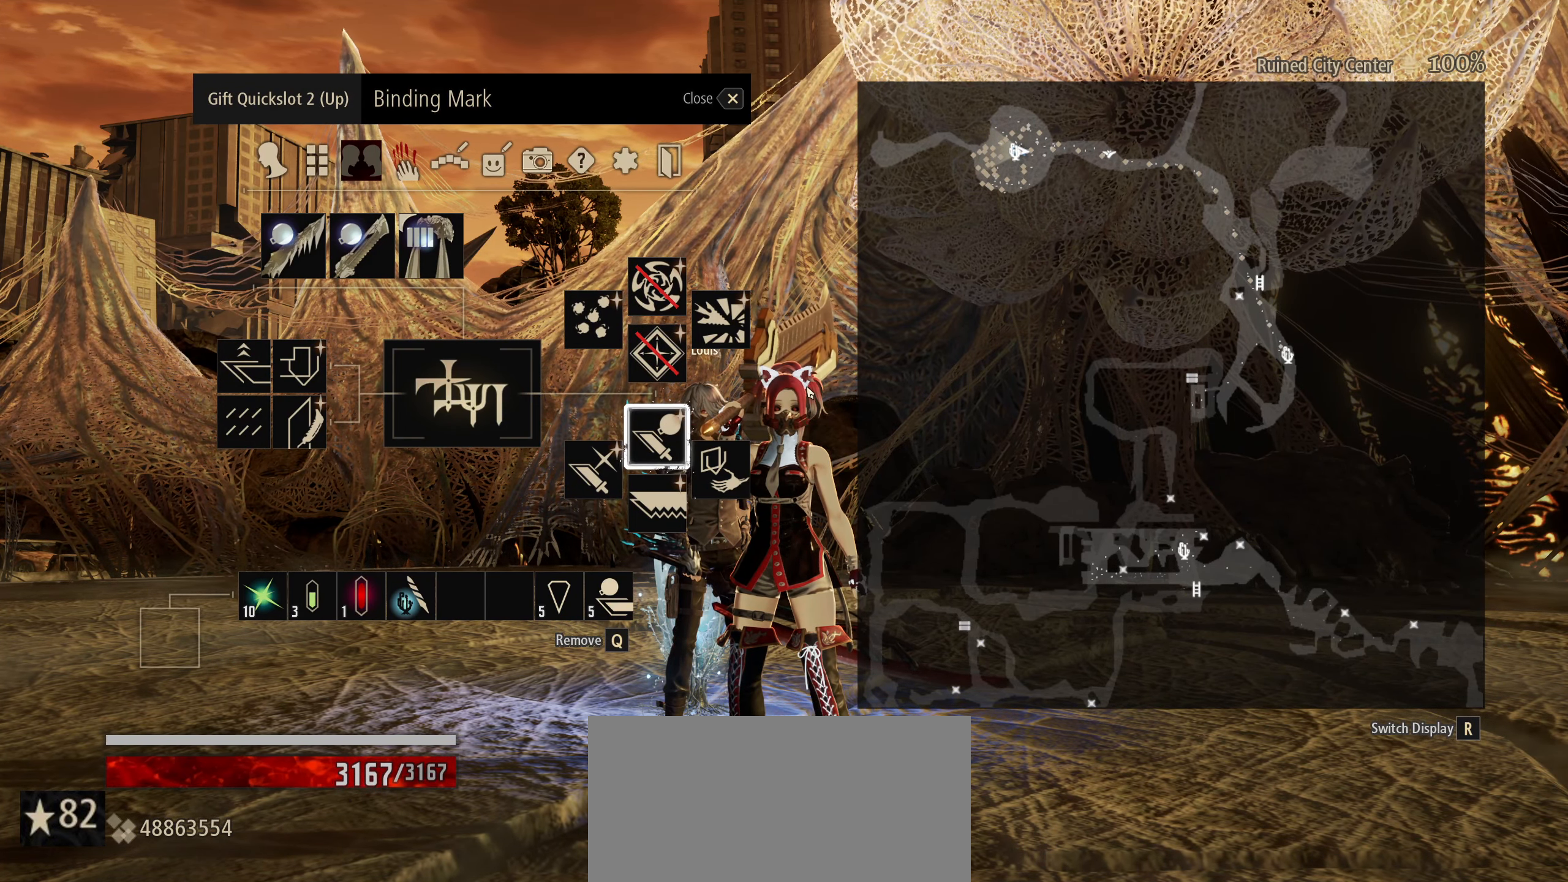
{"keys": [], "mouse": [], "mouse_move": "still", "events": []}
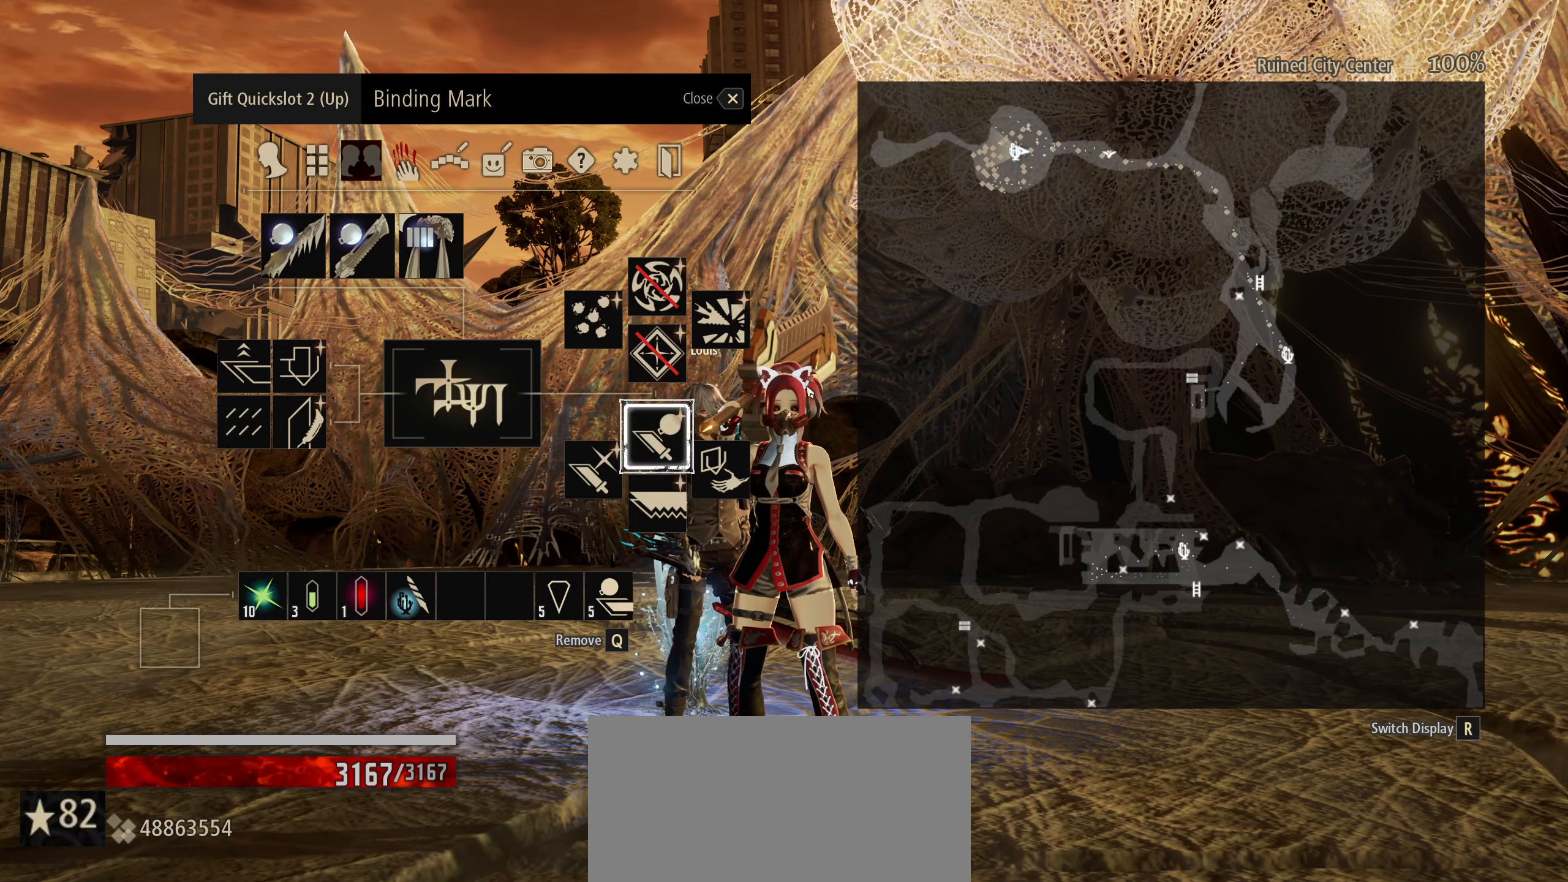
{"keys": [], "mouse": [], "mouse_move": "still", "events": []}
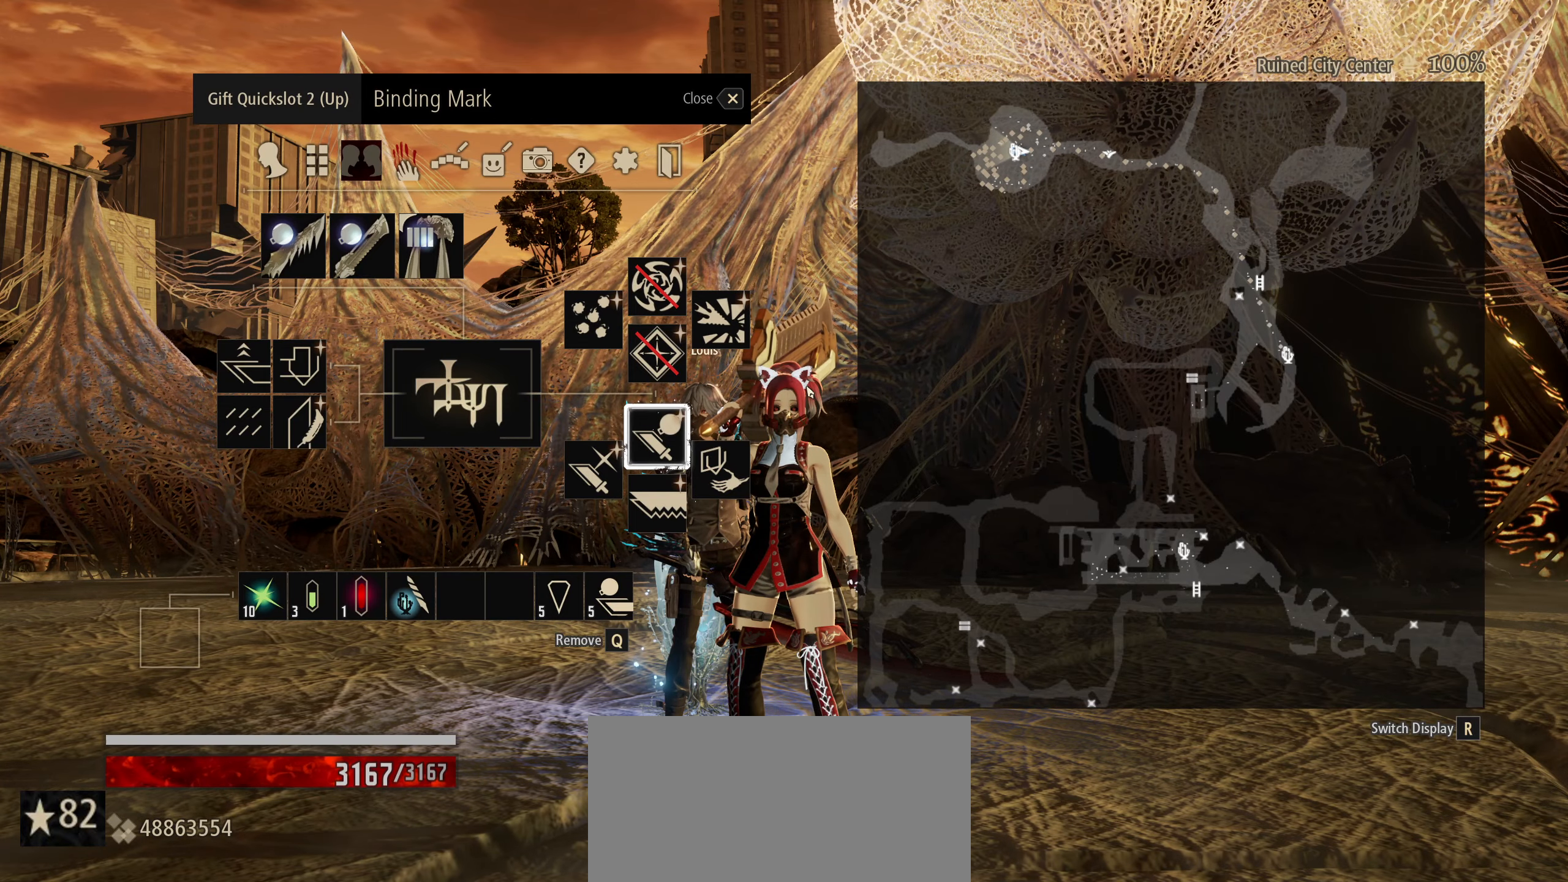
{"keys": [], "mouse": [], "mouse_move": "still", "events": []}
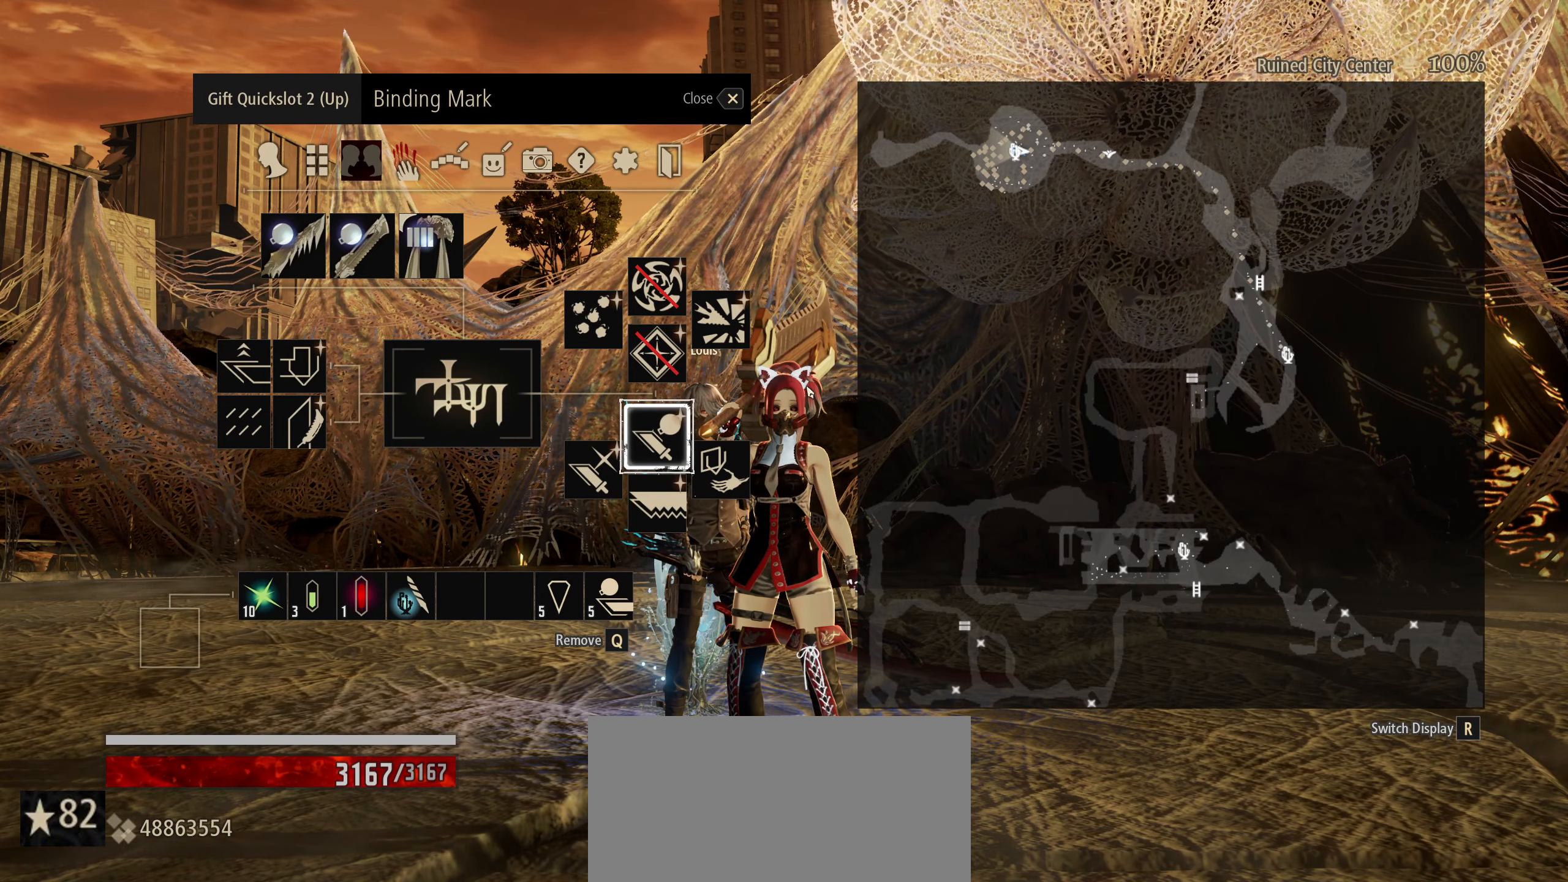
{"keys": [], "mouse": [], "mouse_move": "still", "events": []}
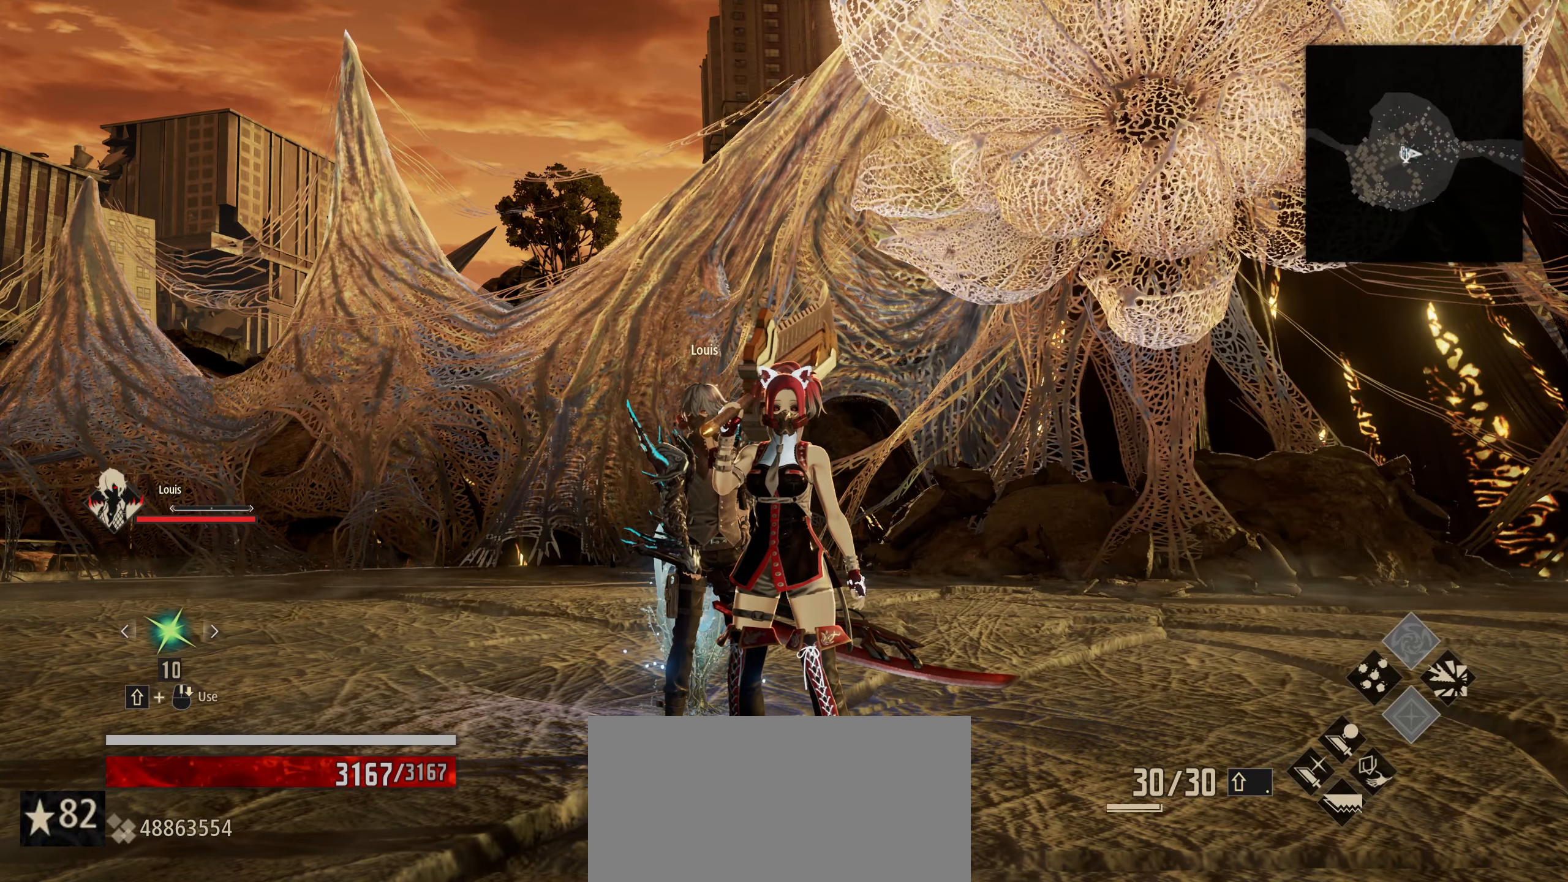
{"keys": [], "mouse": [], "mouse_move": "still", "events": []}
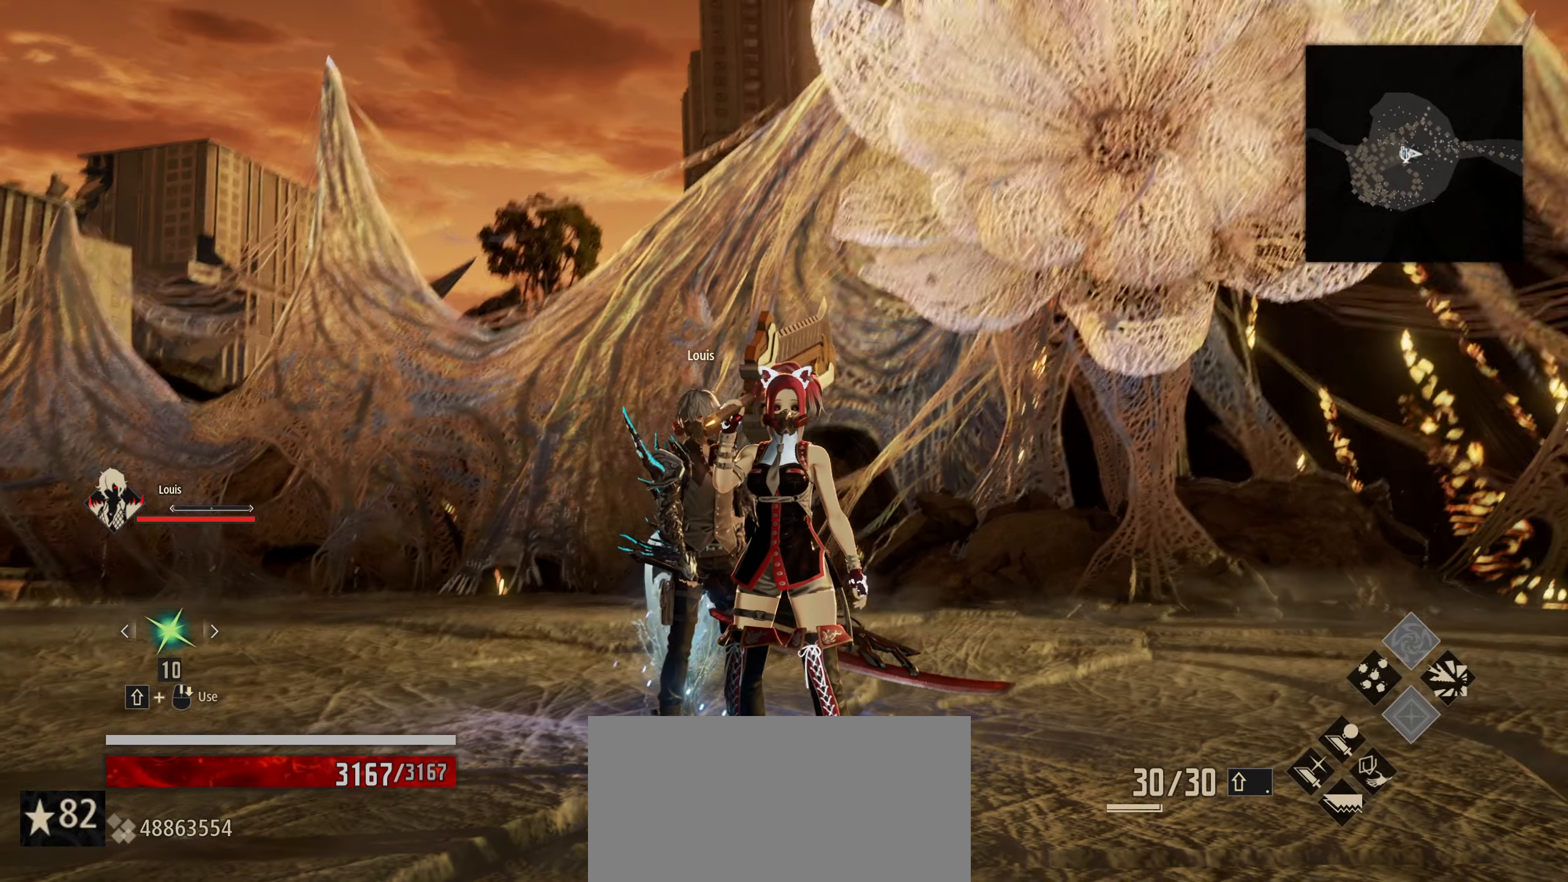
{"keys": [], "mouse": [], "mouse_move": "still", "events": []}
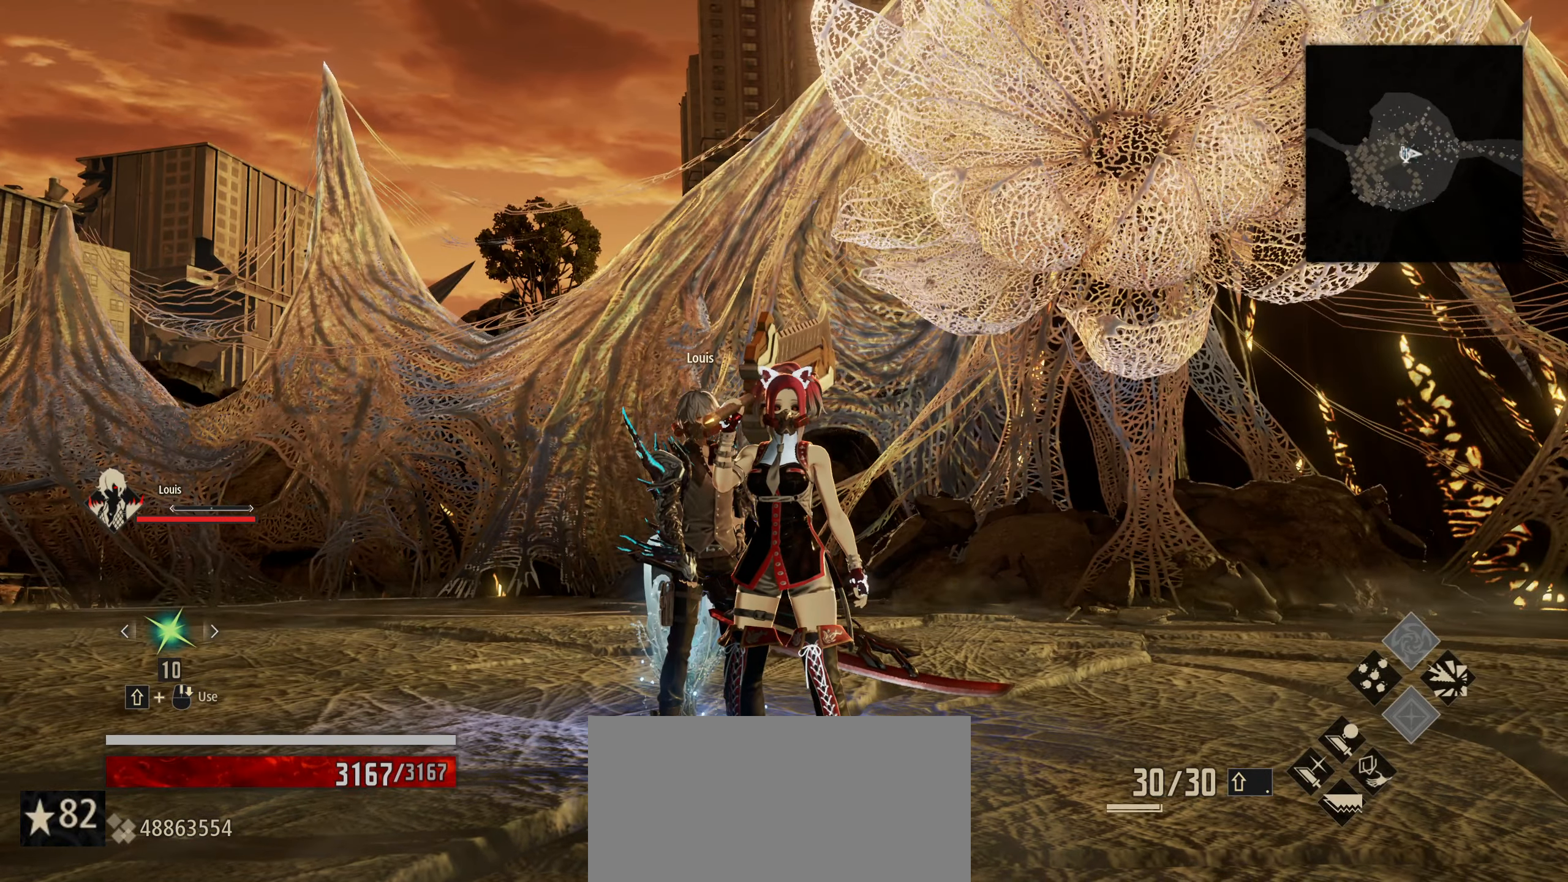
{"keys": [], "mouse": [], "mouse_move": "still", "events": [[100, "s", "down"], [200, "s", "up"]]}